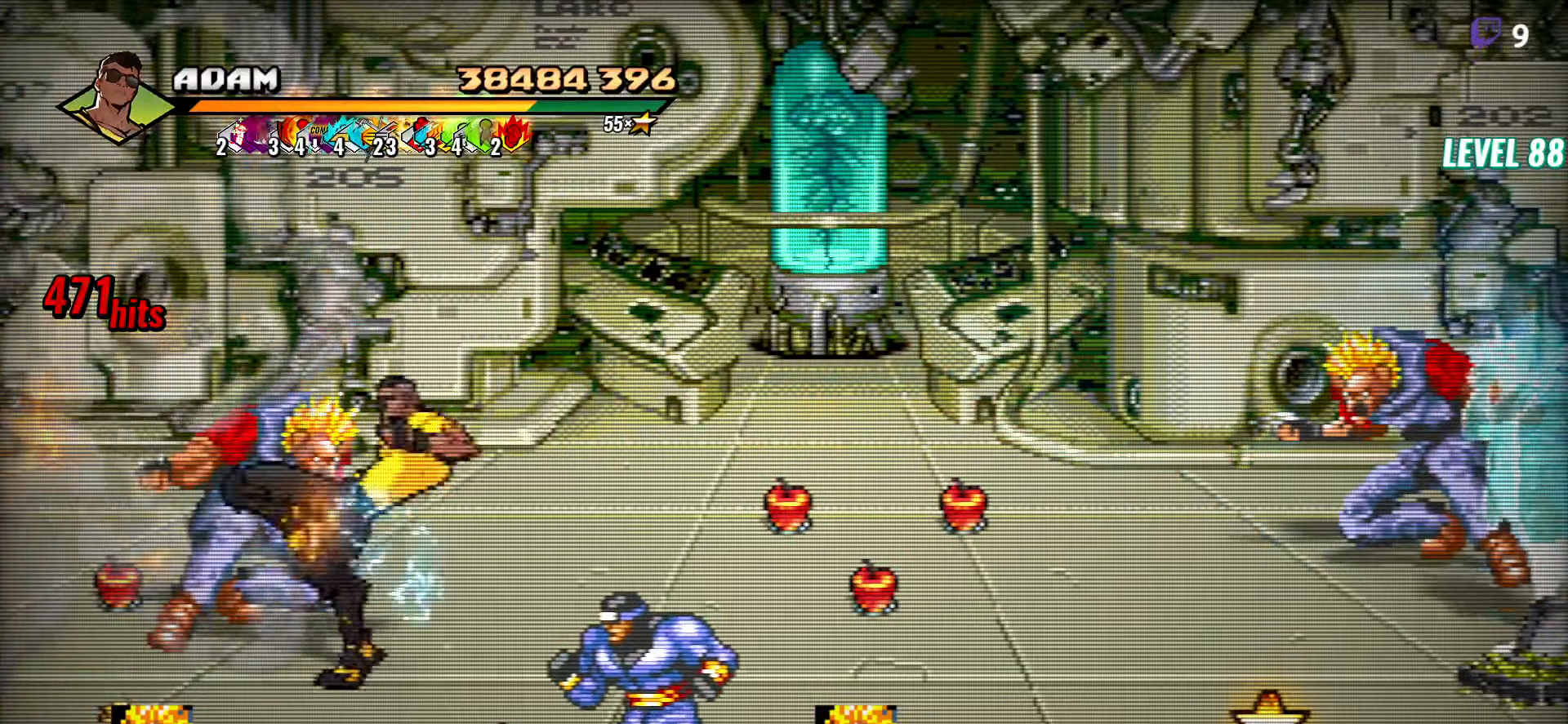
Gameplay with a controller (Xbox layout); each line is a JSON object with the inputs held at the frame after it. "button_events" lists button changes between this image and that frame as [ms after this image, input, new state], when the widget could be followed in between (sticks are given only as held states). Not read: L3 R3 left_stick right_stick.
{"buttons": ["L1"], "button_events": [[34, "DPAD_LEFT", "up"], [84, "DPAD_LEFT", "down"], [134, "Y", "down"], [184, "DPAD_LEFT", "up"], [217, "Y", "up"], [417, "L1", "down"]]}
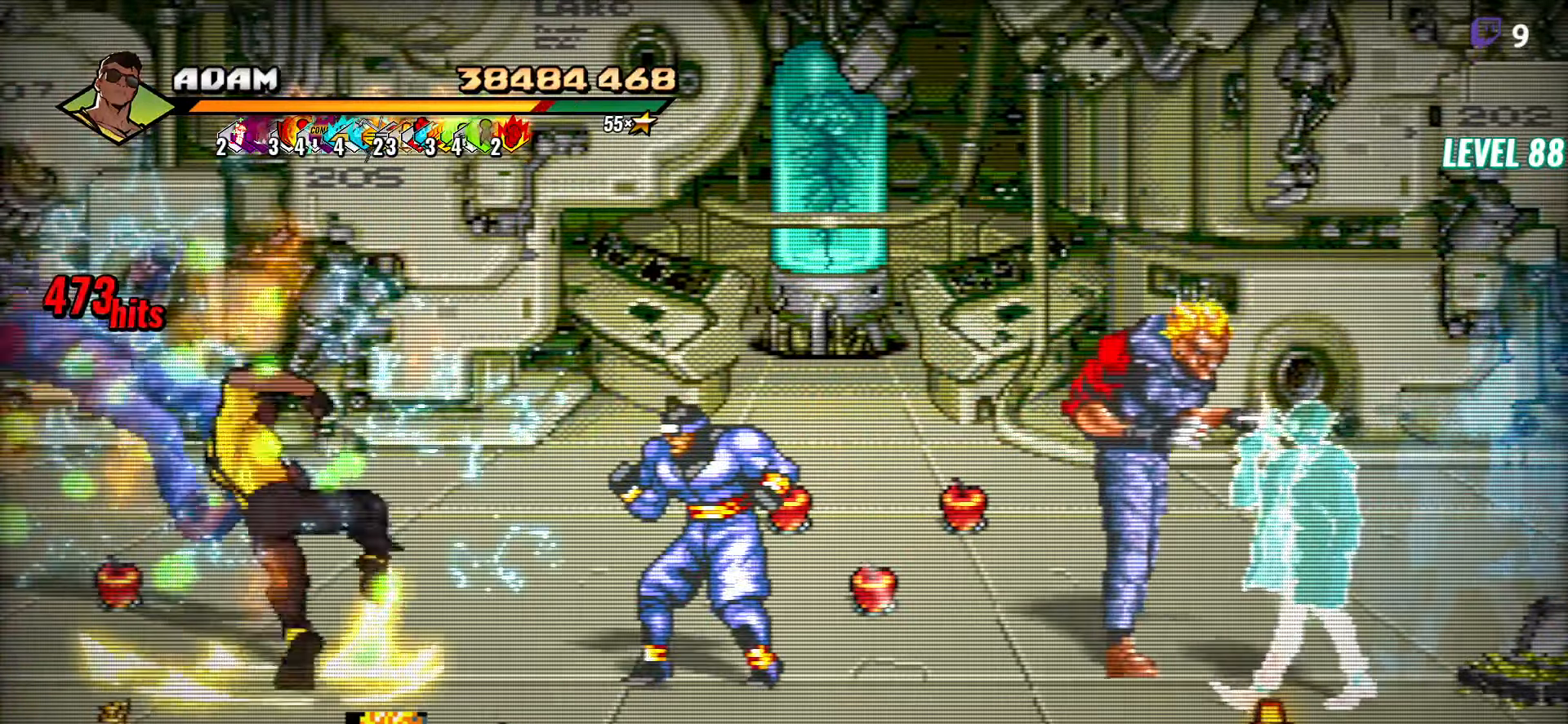
{"buttons": [], "button_events": [[34, "L1", "up"], [167, "Y", "down"], [300, "Y", "up"], [450, "DPAD_RIGHT", "down"], [500, "DPAD_RIGHT", "up"]]}
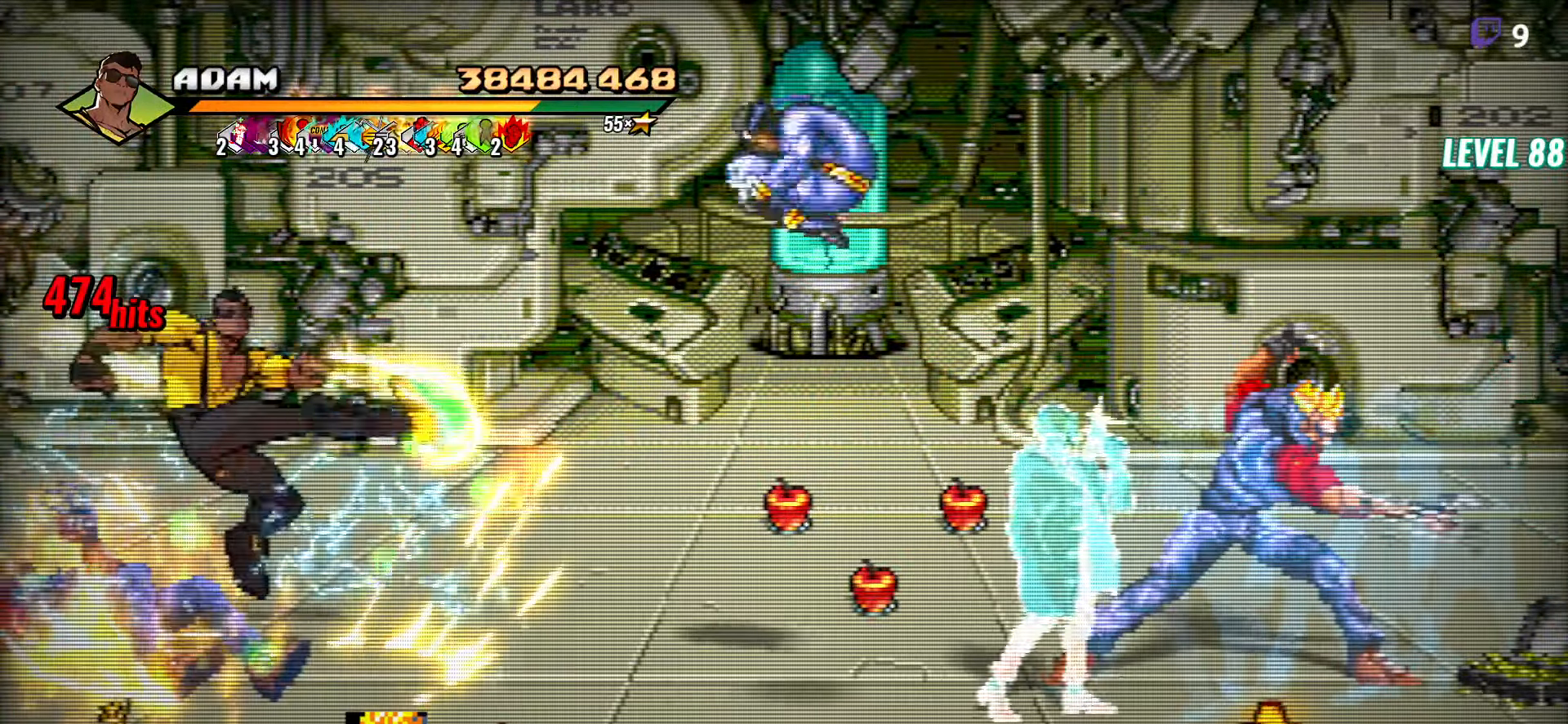
{"buttons": ["L1"], "button_events": [[67, "DPAD_RIGHT", "down"], [234, "Y", "down"], [334, "DPAD_RIGHT", "up"], [334, "Y", "up"], [417, "L1", "down"]]}
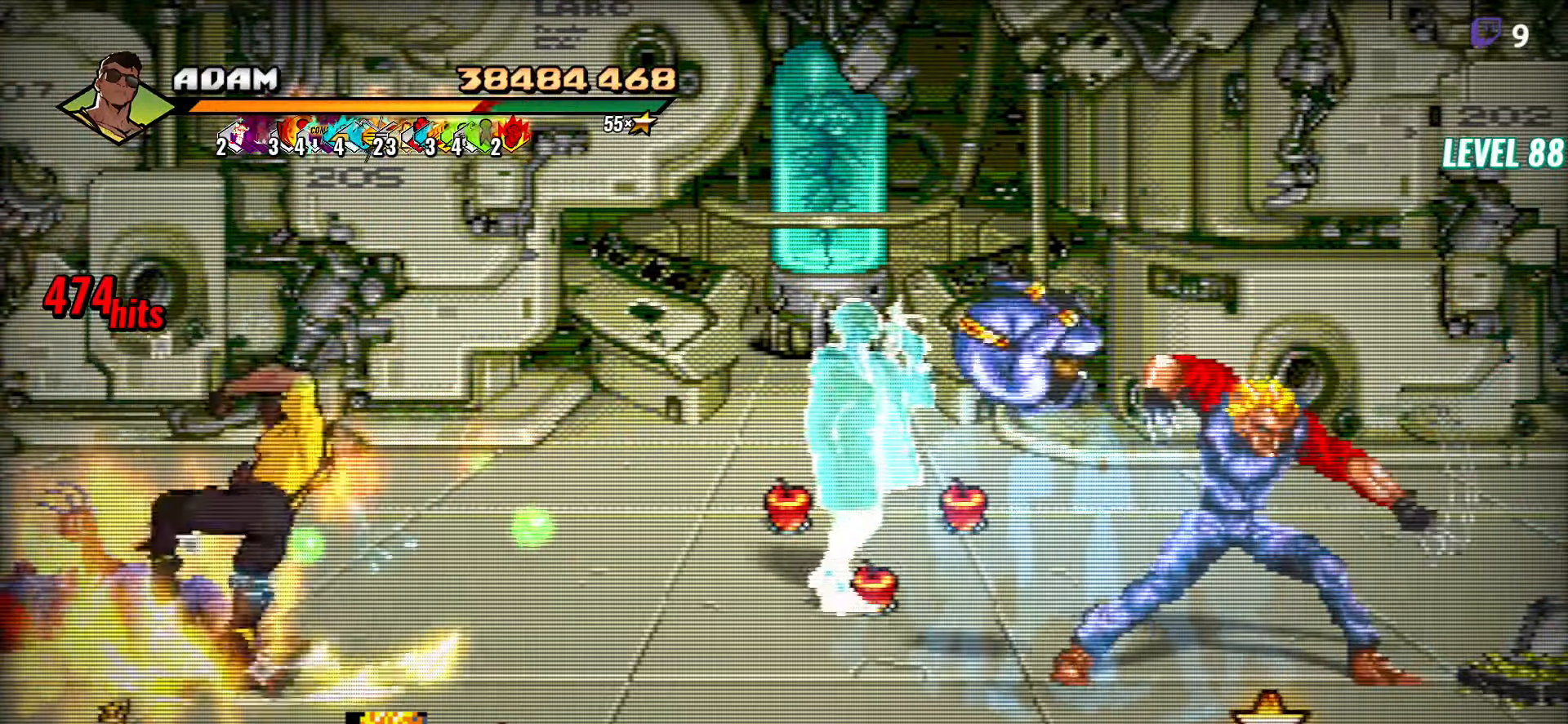
{"buttons": ["DPAD_DOWN", "DPAD_RIGHT"], "button_events": [[17, "L1", "up"], [184, "Y", "down"], [267, "Y", "up"], [417, "DPAD_RIGHT", "down"], [434, "DPAD_DOWN", "down"]]}
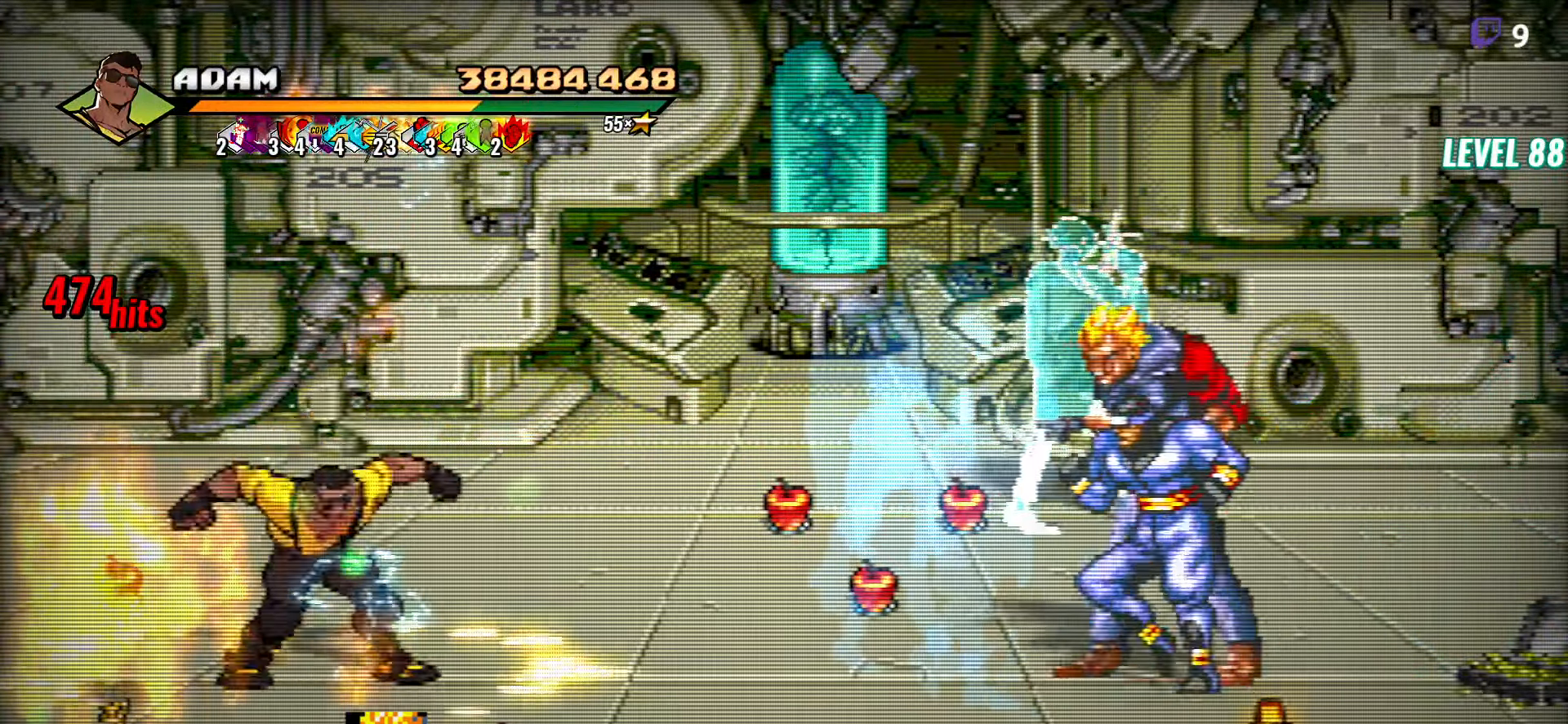
{"buttons": ["DPAD_DOWN", "DPAD_RIGHT"], "button_events": []}
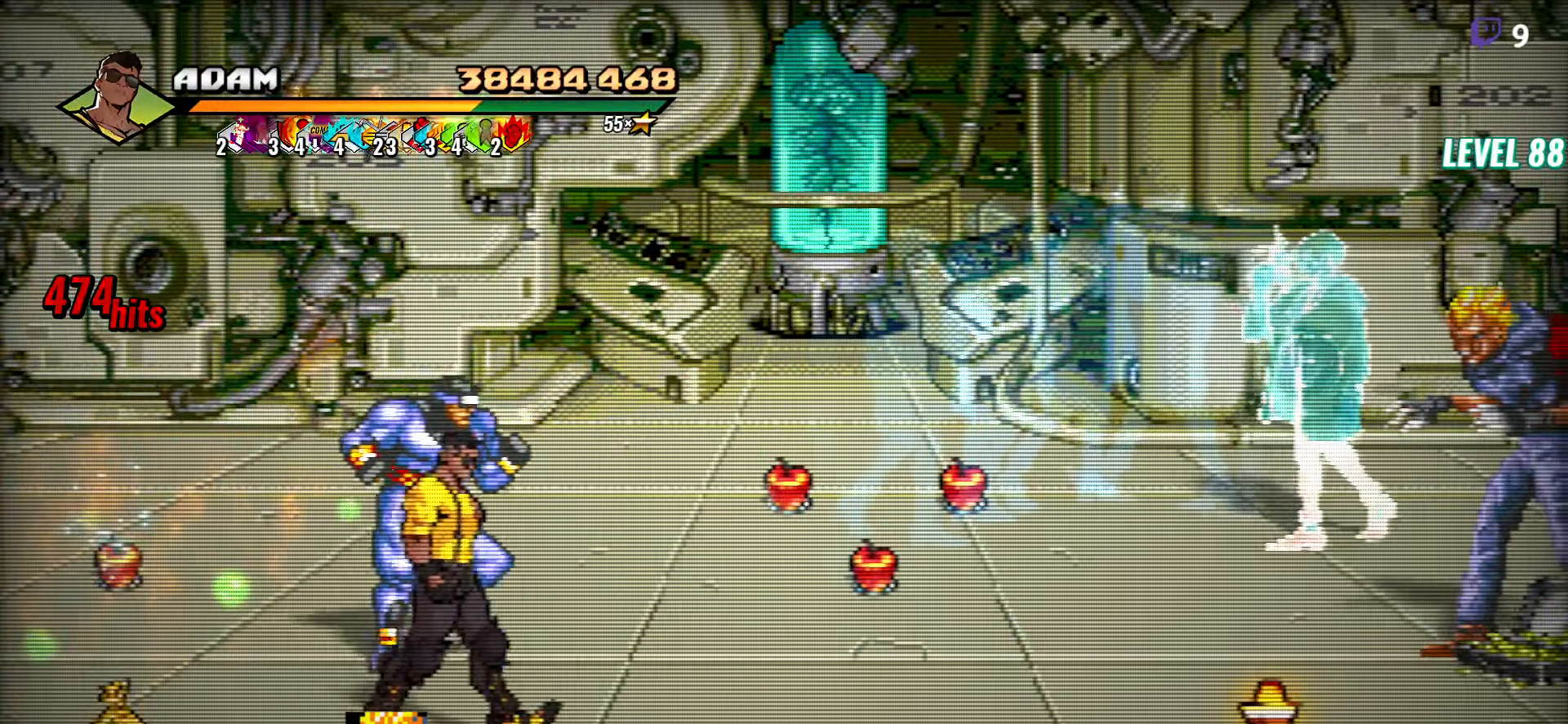
{"buttons": ["DPAD_UP", "DPAD_LEFT"], "button_events": [[34, "DPAD_DOWN", "up"], [34, "DPAD_RIGHT", "up"], [84, "DPAD_LEFT", "down"], [184, "DPAD_UP", "down"], [267, "Y", "down"], [350, "Y", "up"]]}
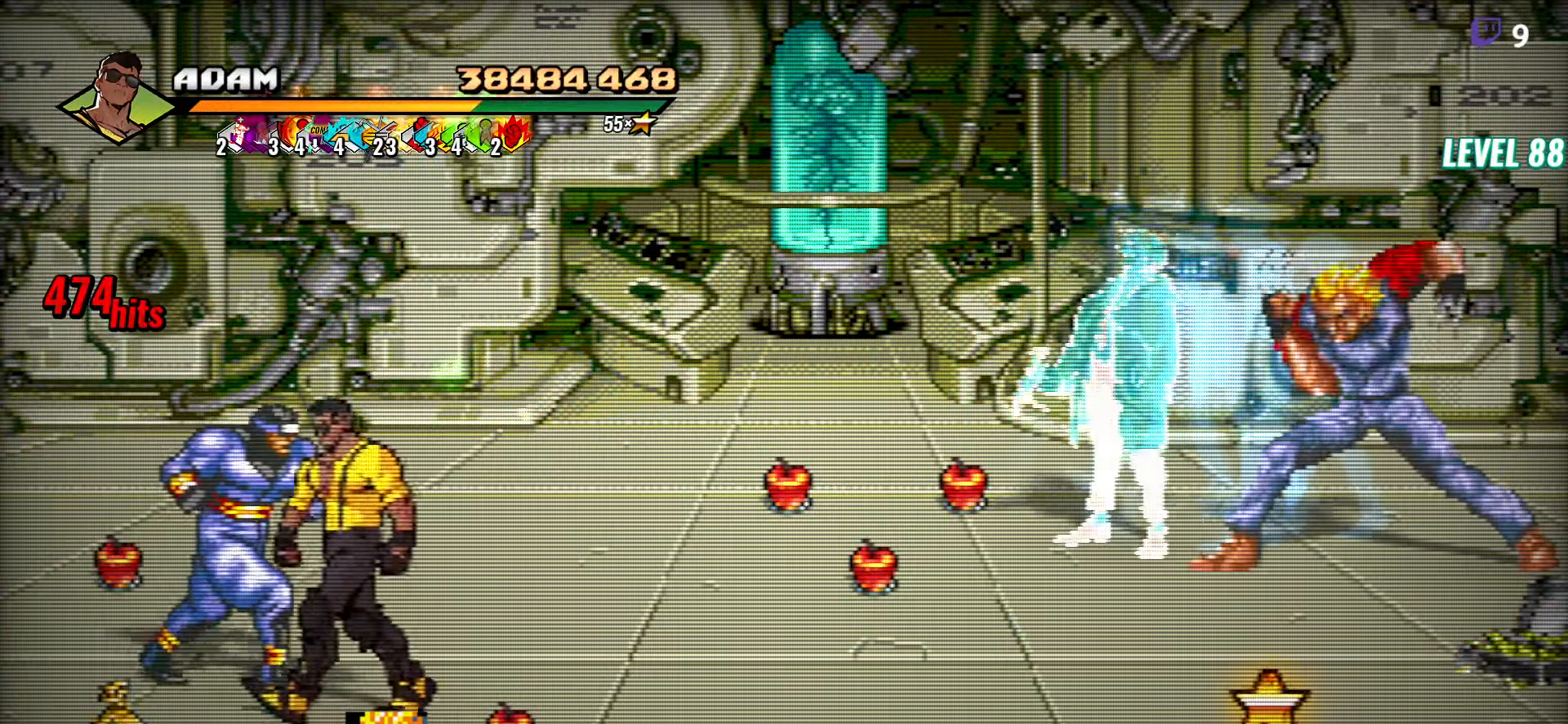
{"buttons": [], "button_events": [[67, "Y", "down"], [100, "DPAD_LEFT", "up"], [117, "Y", "up"], [134, "DPAD_UP", "up"], [217, "Y", "down"], [267, "Y", "up"], [367, "Y", "down"], [500, "Y", "up"]]}
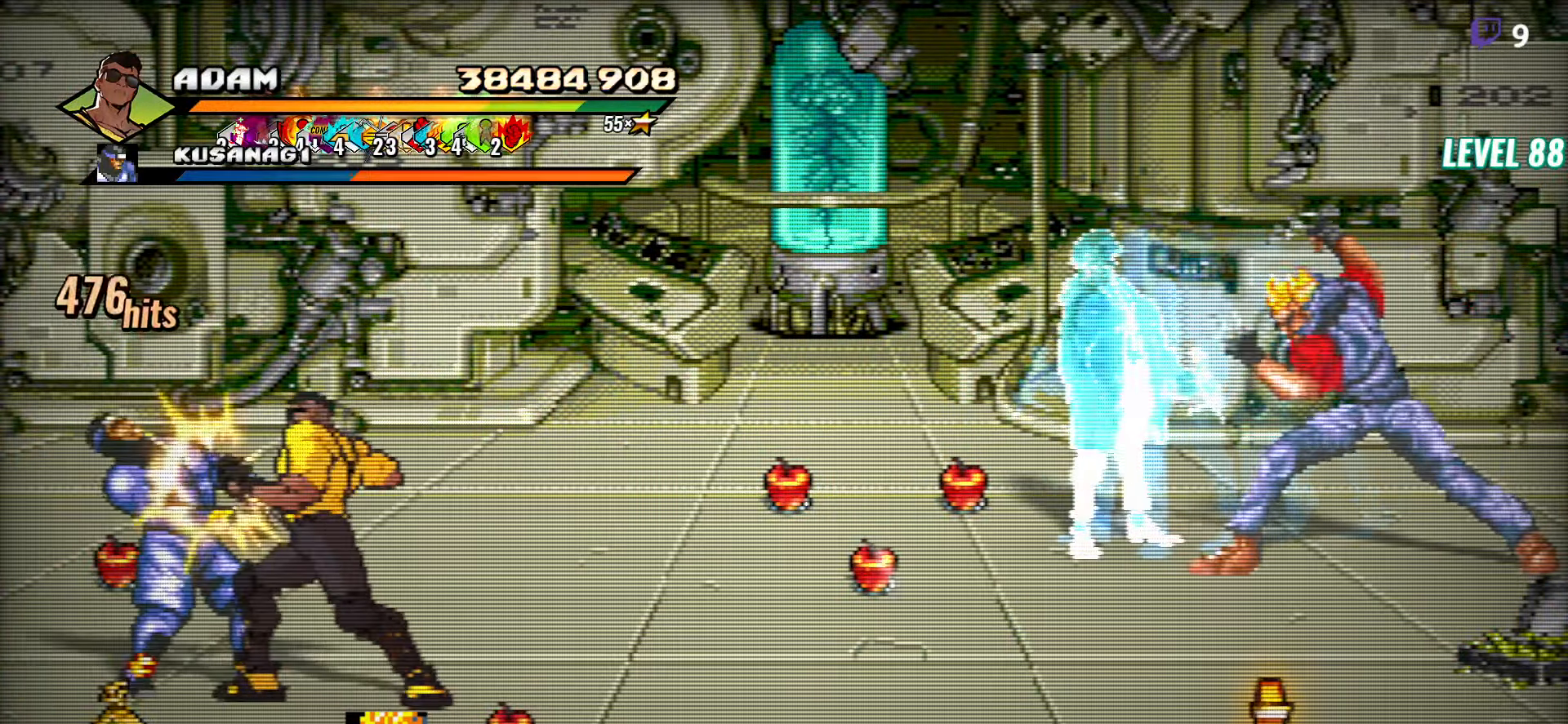
{"buttons": ["DPAD_LEFT"], "button_events": [[117, "DPAD_LEFT", "down"]]}
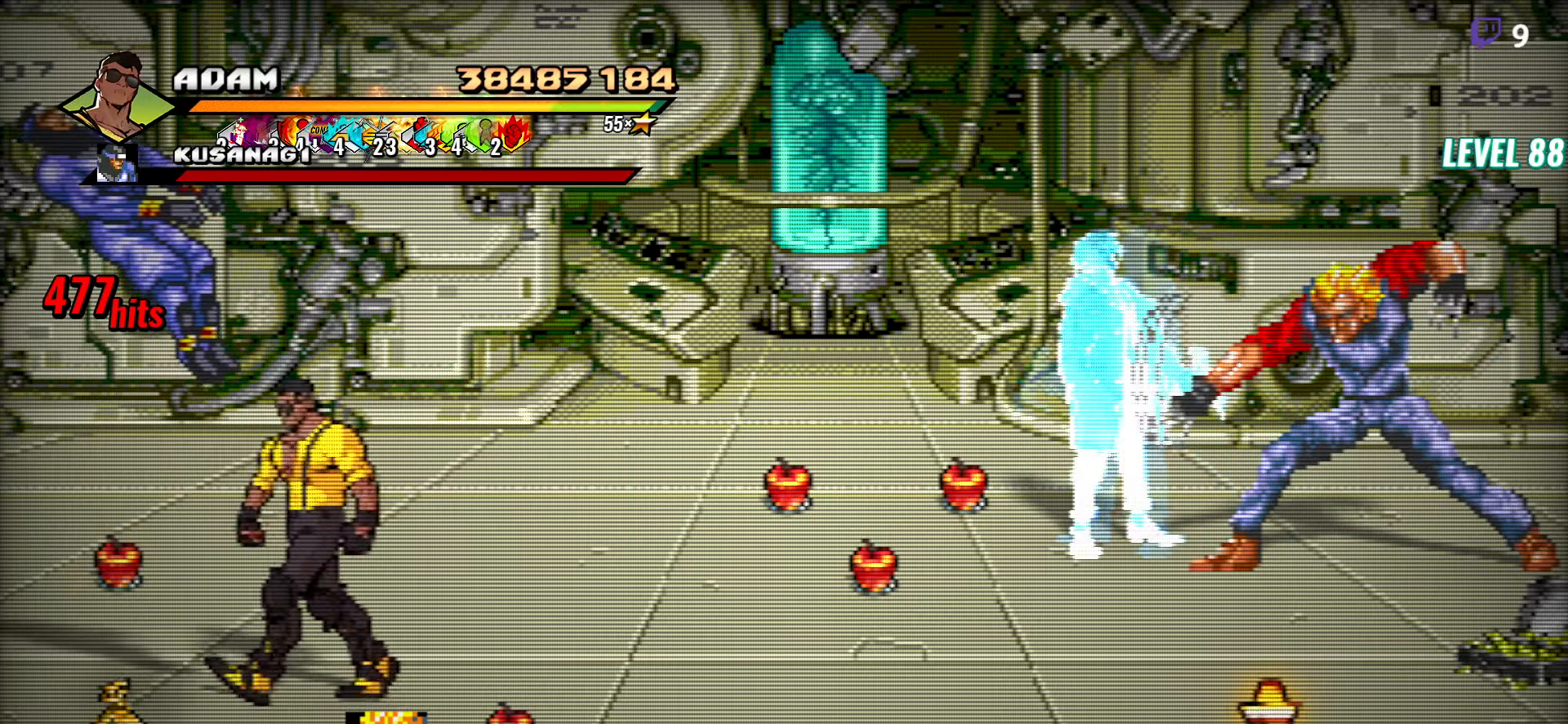
{"buttons": [], "button_events": [[16, "DPAD_LEFT", "up"], [266, "Y", "down"], [350, "Y", "up"], [400, "Y", "down"], [483, "Y", "up"]]}
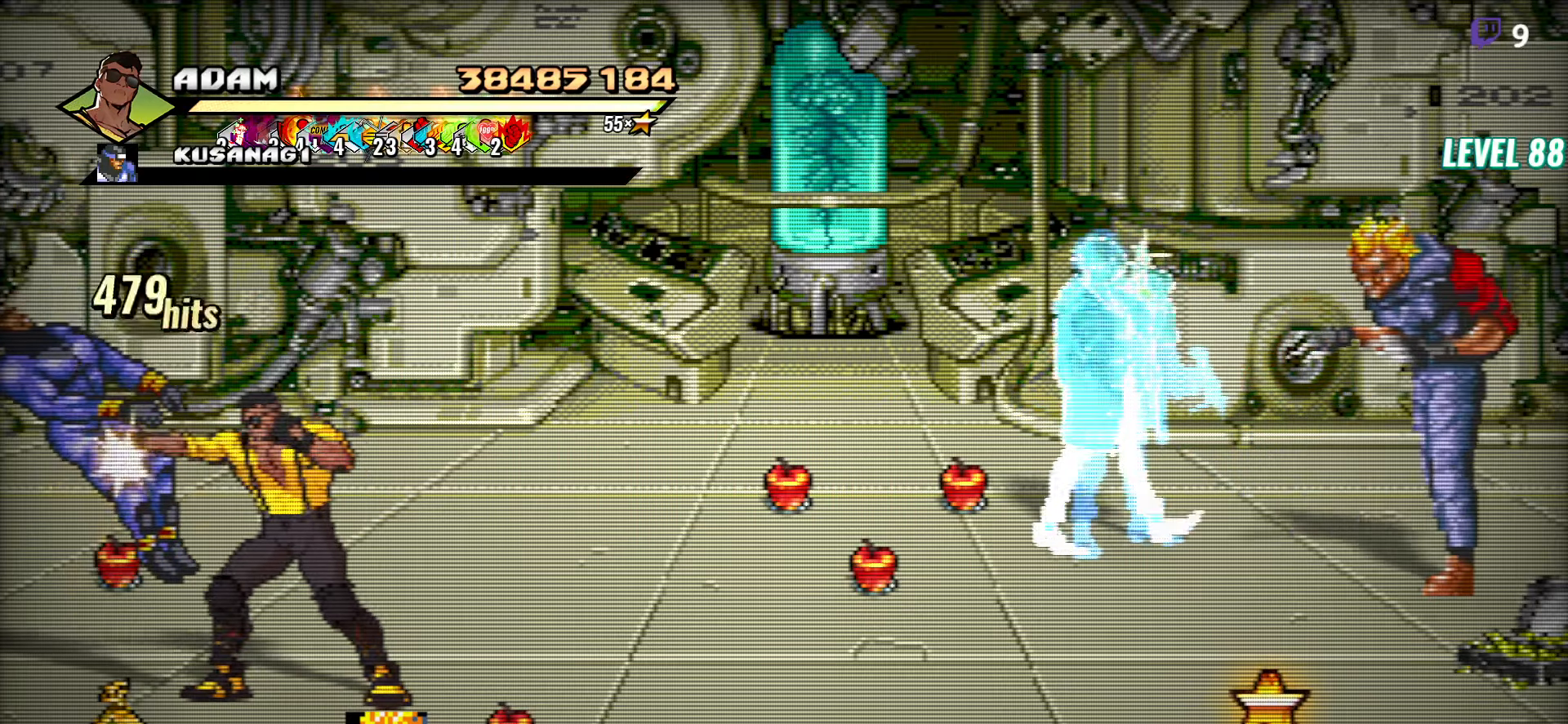
{"buttons": ["DPAD_DOWN", "DPAD_RIGHT"], "button_events": [[83, "DPAD_RIGHT", "down"], [400, "DPAD_DOWN", "down"]]}
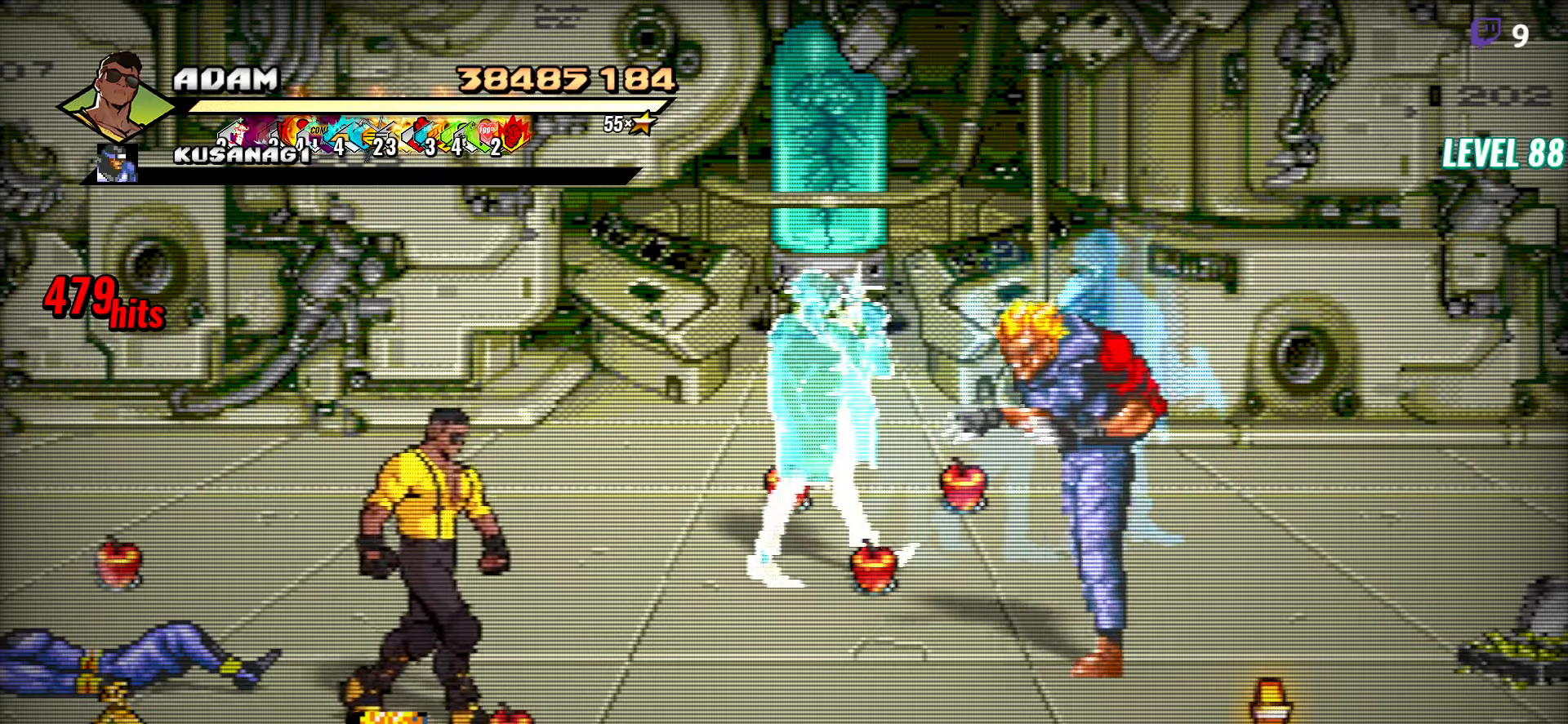
{"buttons": ["DPAD_RIGHT"], "button_events": [[50, "B", "down"], [133, "DPAD_DOWN", "up"], [166, "B", "up"]]}
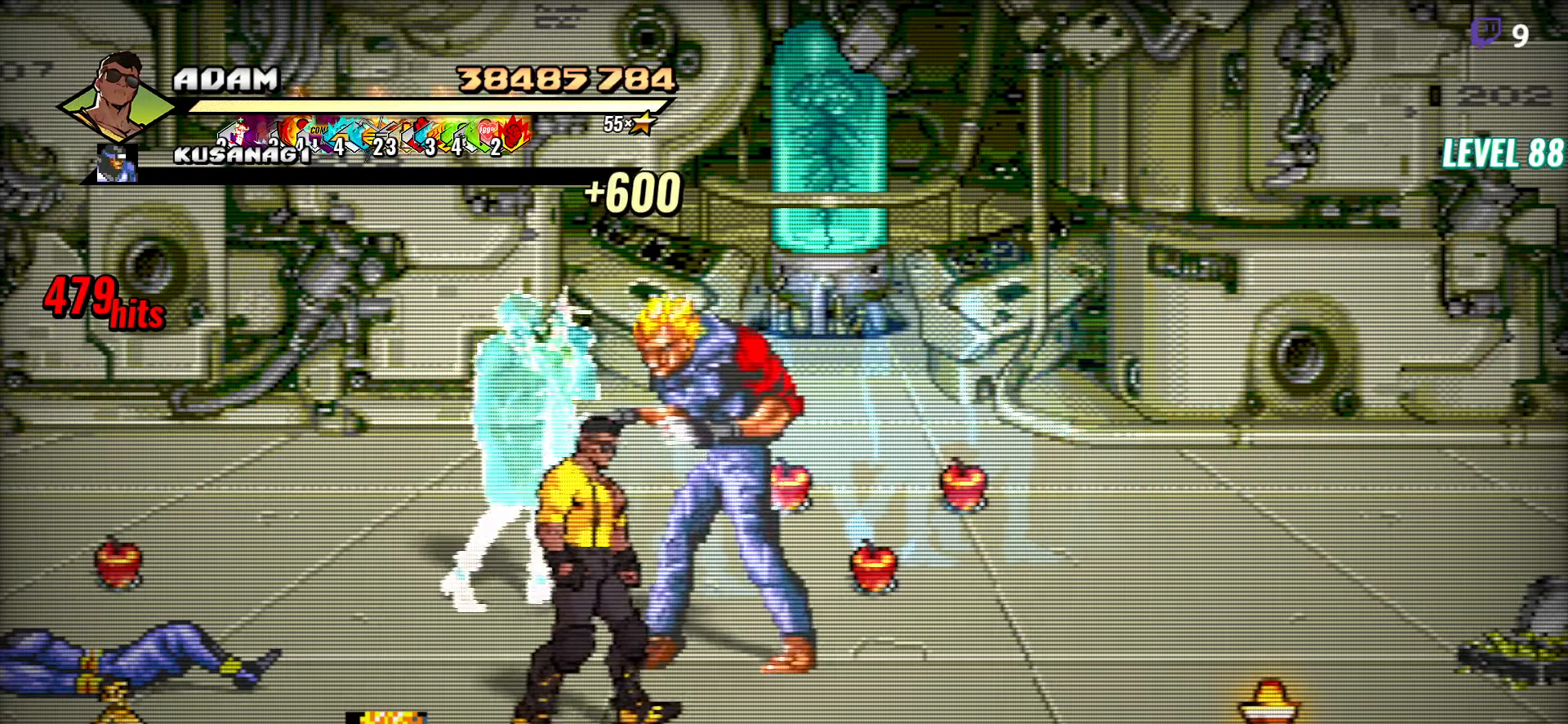
{"buttons": ["DPAD_UP", "DPAD_LEFT"], "button_events": [[116, "DPAD_RIGHT", "up"], [116, "DPAD_UP", "down"], [200, "DPAD_LEFT", "down"], [400, "Y", "down"], [450, "Y", "up"]]}
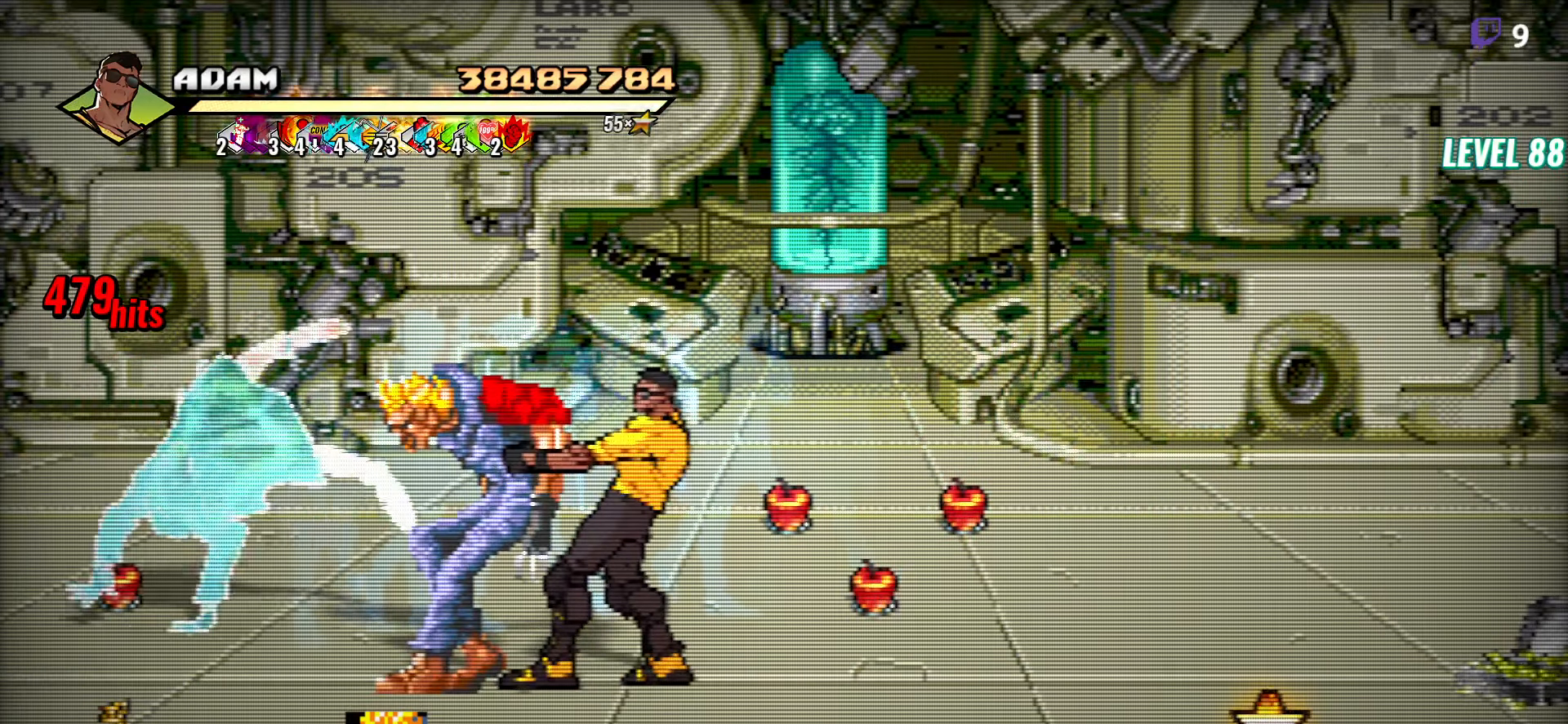
{"buttons": ["DPAD_RIGHT"], "button_events": [[16, "Y", "down"], [50, "DPAD_LEFT", "up"], [83, "DPAD_UP", "up"], [133, "Y", "up"], [450, "DPAD_RIGHT", "down"]]}
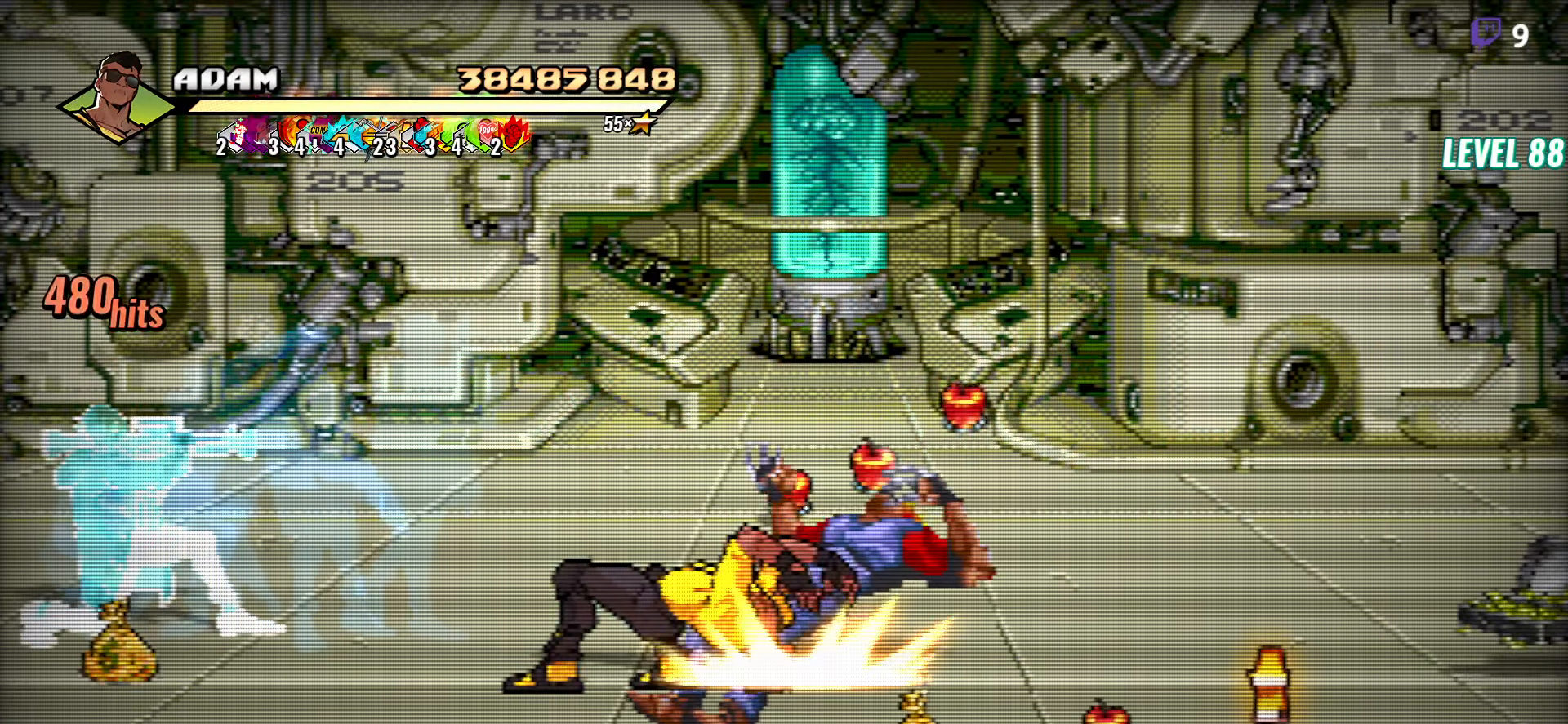
{"buttons": ["DPAD_RIGHT"], "button_events": []}
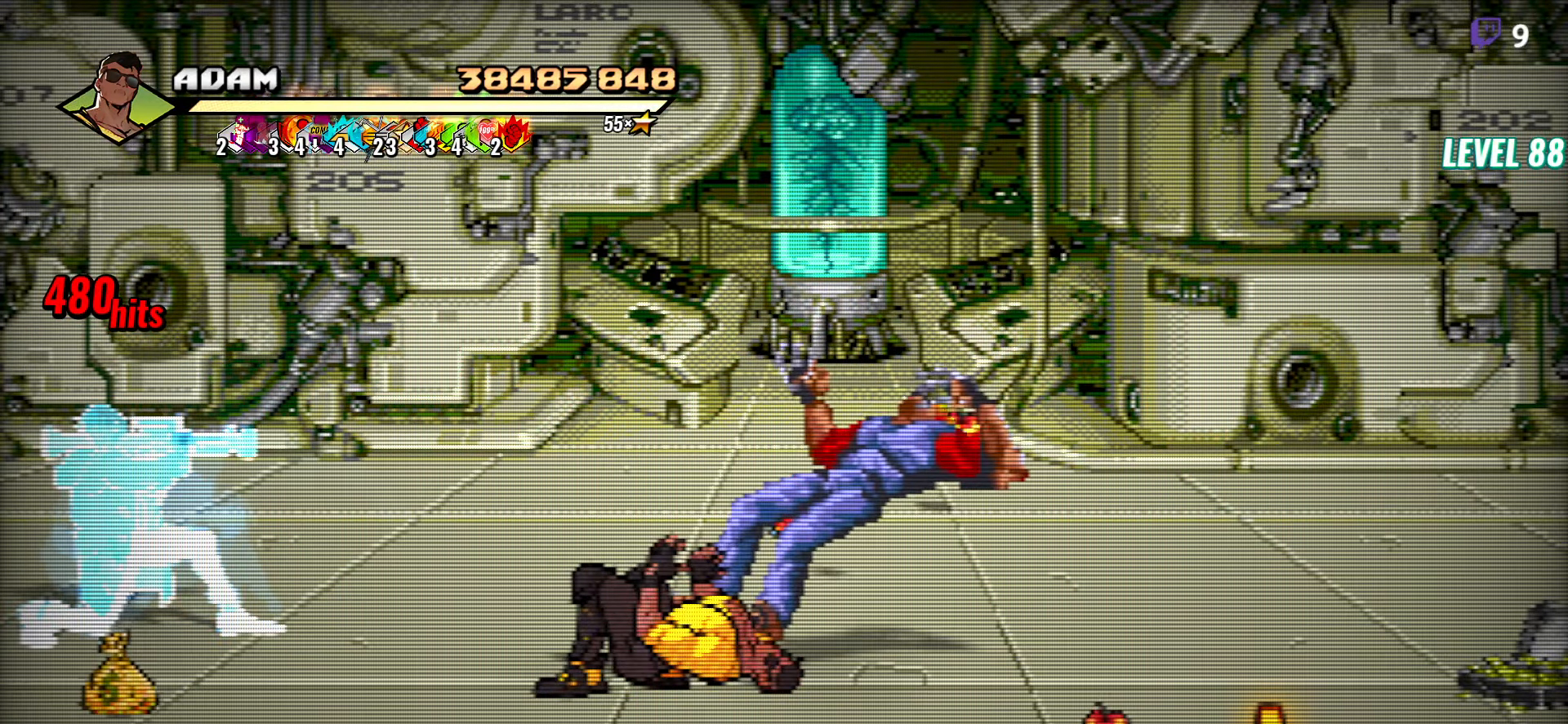
{"buttons": ["DPAD_RIGHT"], "button_events": []}
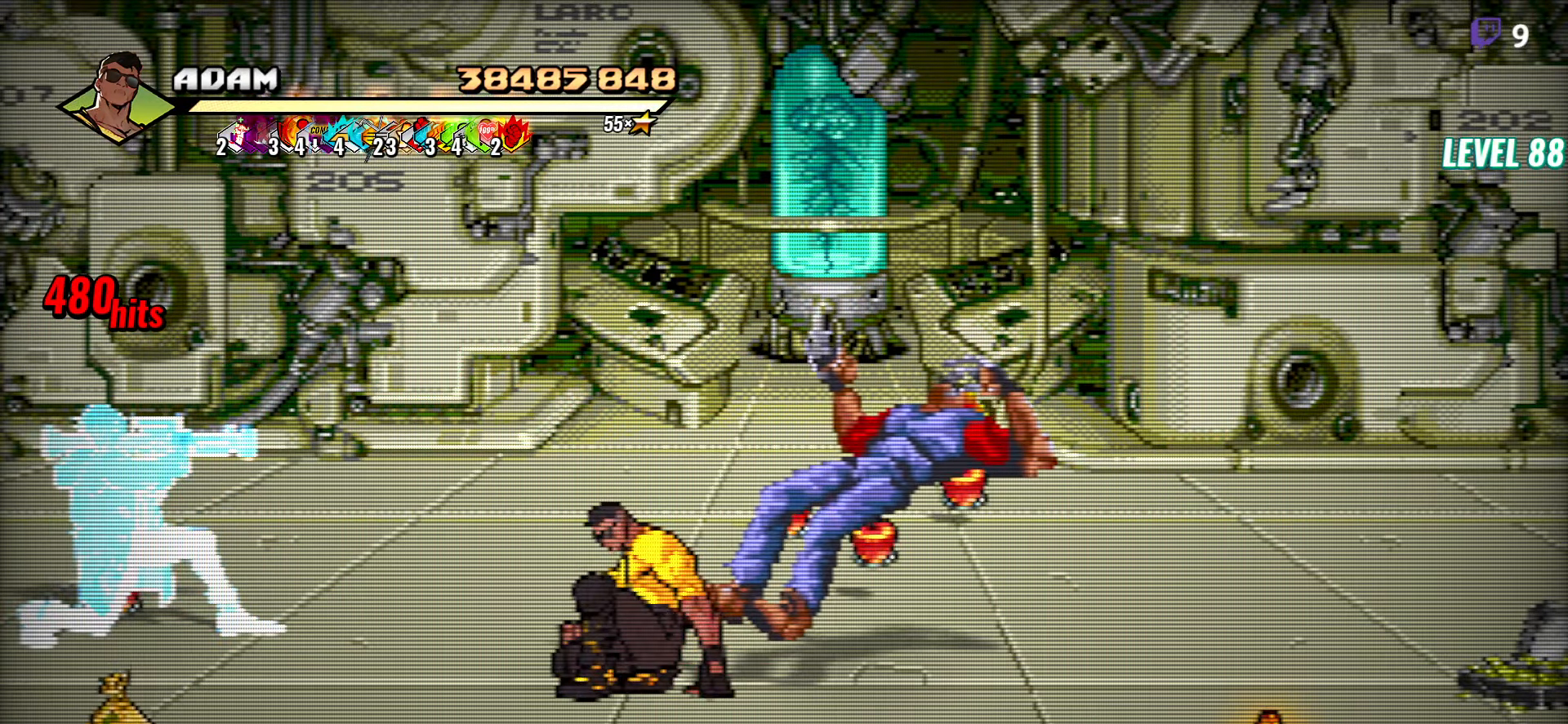
{"buttons": ["DPAD_RIGHT"], "button_events": []}
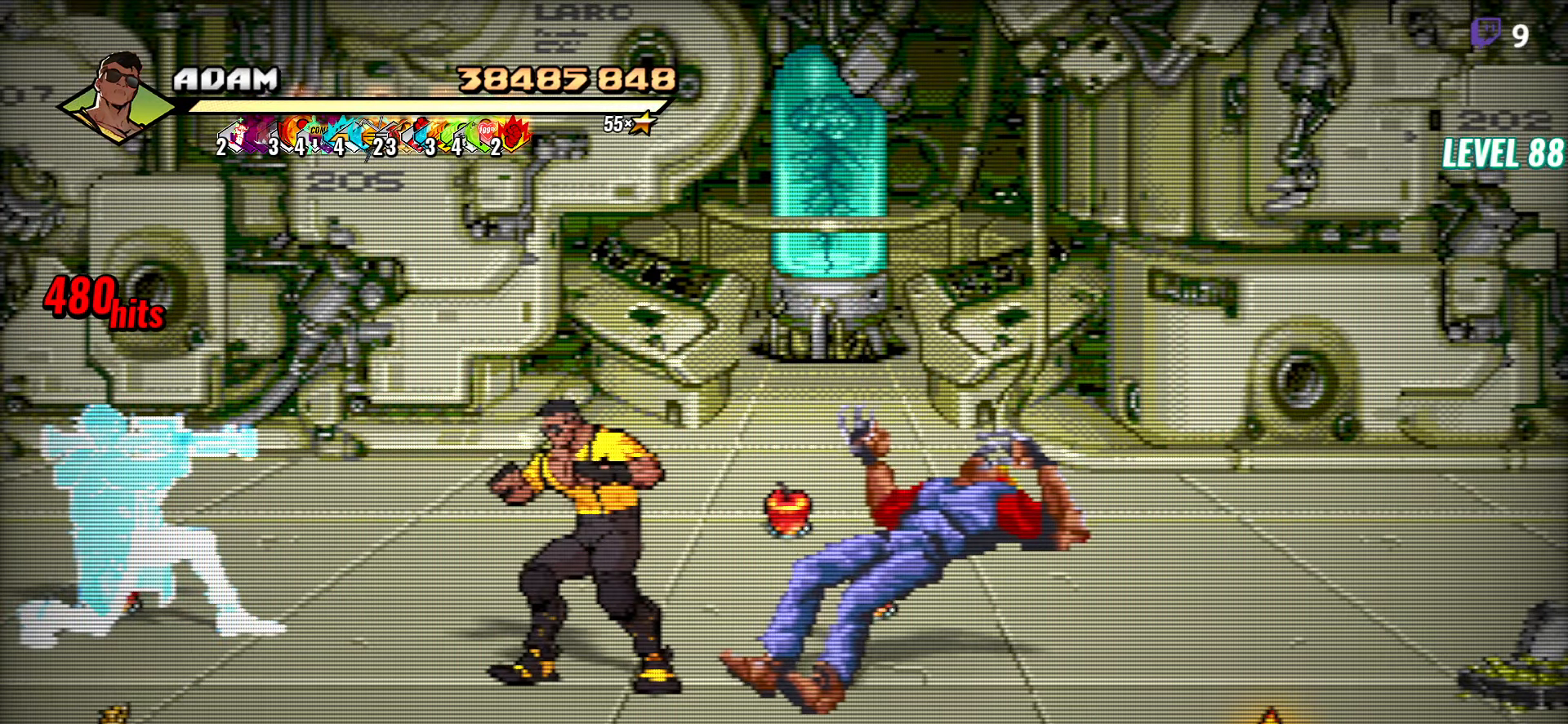
{"buttons": ["DPAD_DOWN", "DPAD_RIGHT"], "button_events": [[200, "DPAD_DOWN", "down"]]}
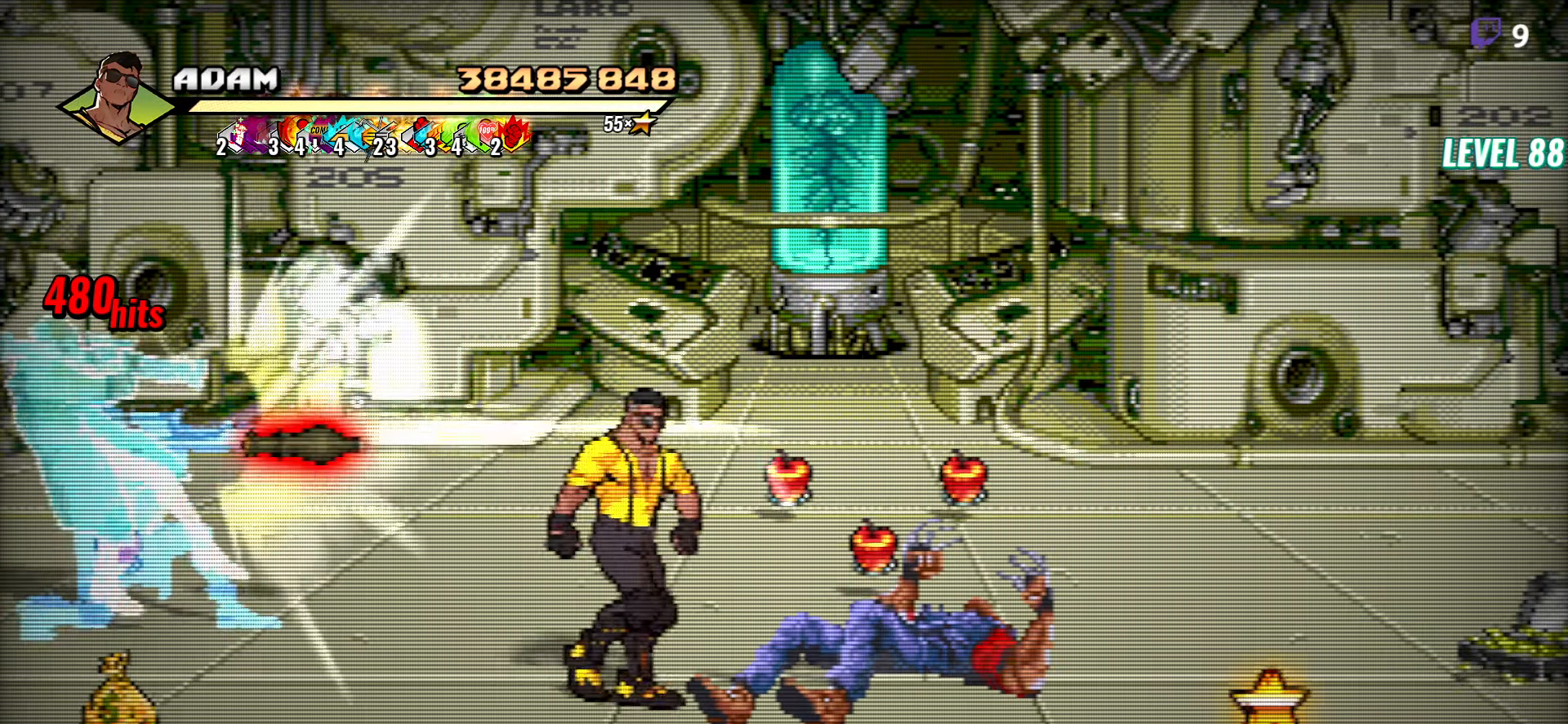
{"buttons": ["DPAD_RIGHT"], "button_events": [[300, "DPAD_DOWN", "up"]]}
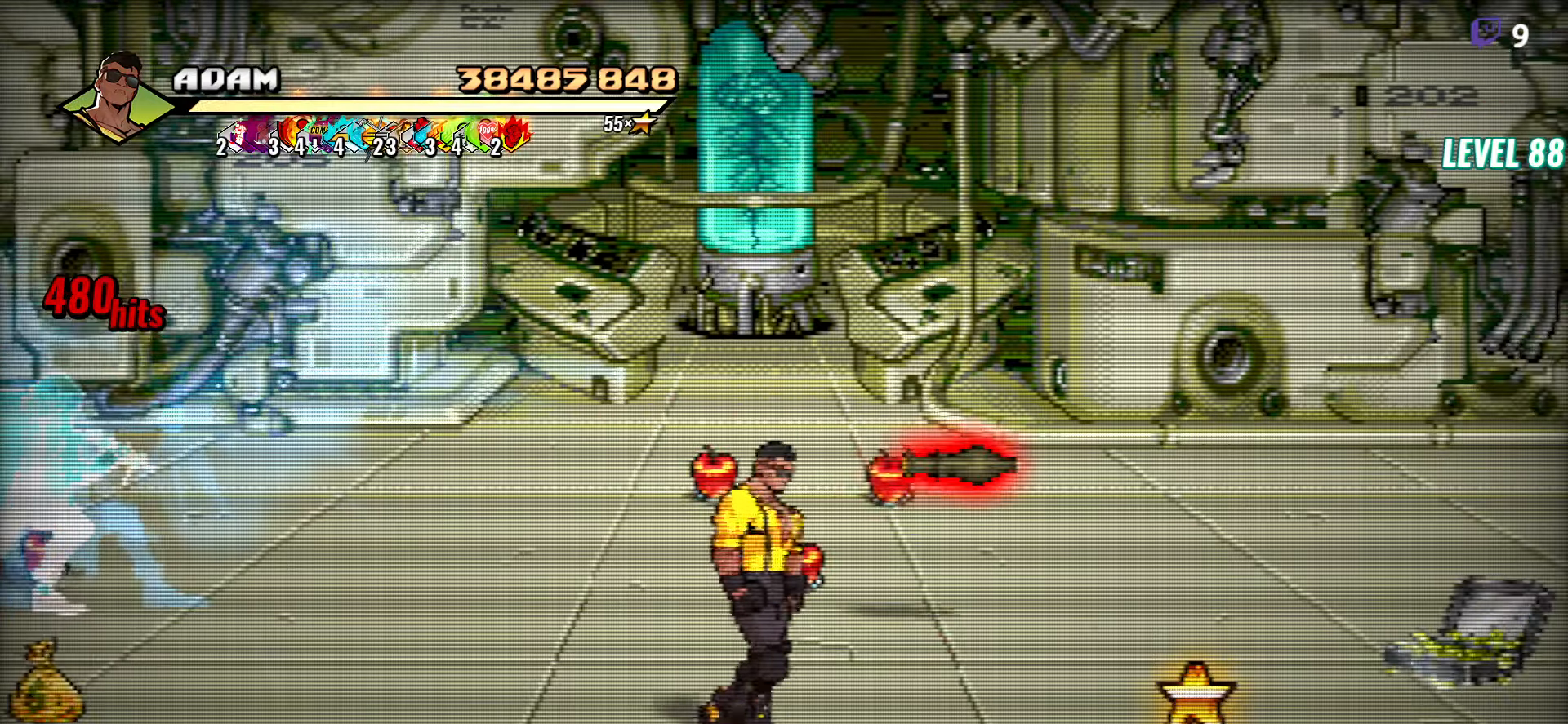
{"buttons": ["DPAD_RIGHT"], "button_events": []}
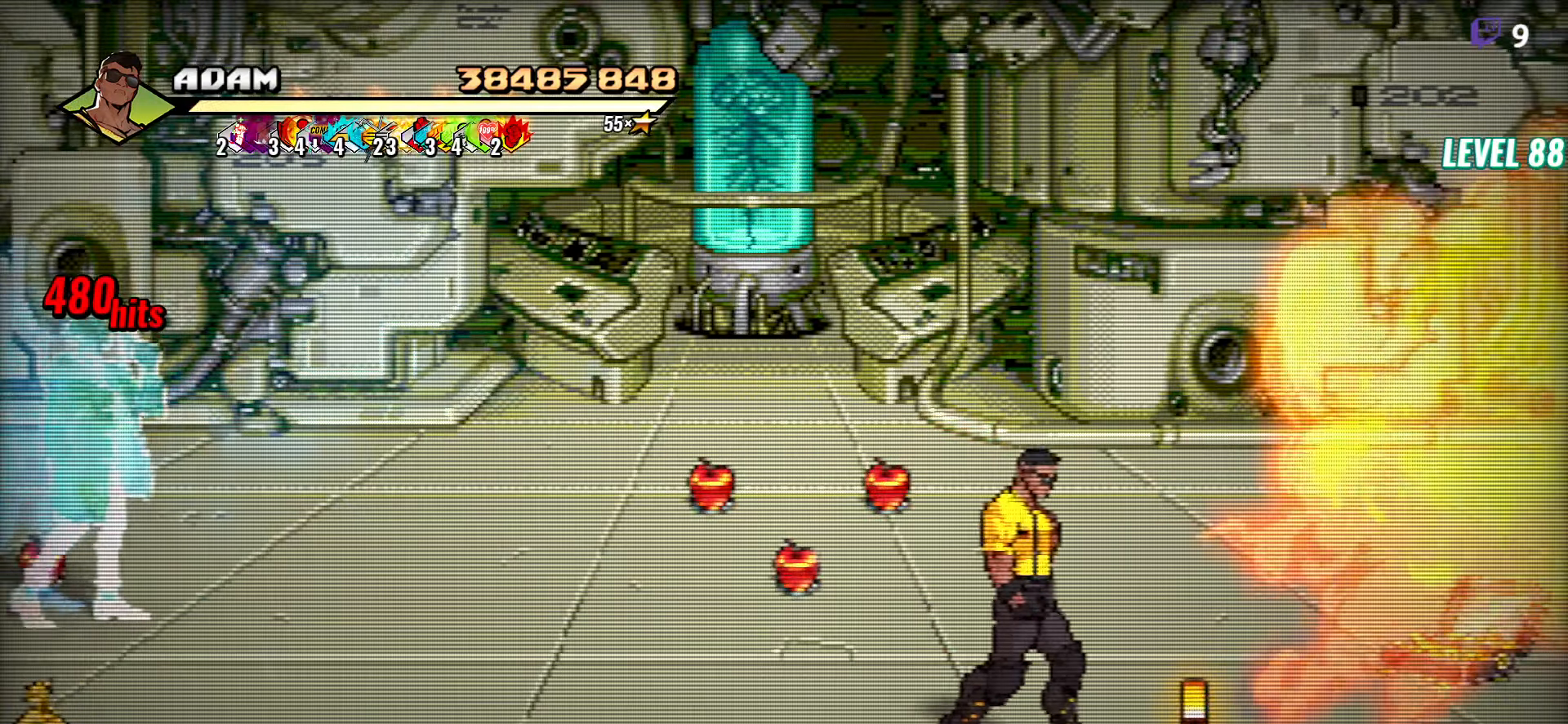
{"buttons": ["DPAD_LEFT"], "button_events": [[267, "B", "down"], [350, "DPAD_RIGHT", "up"], [367, "B", "up"], [500, "DPAD_LEFT", "down"]]}
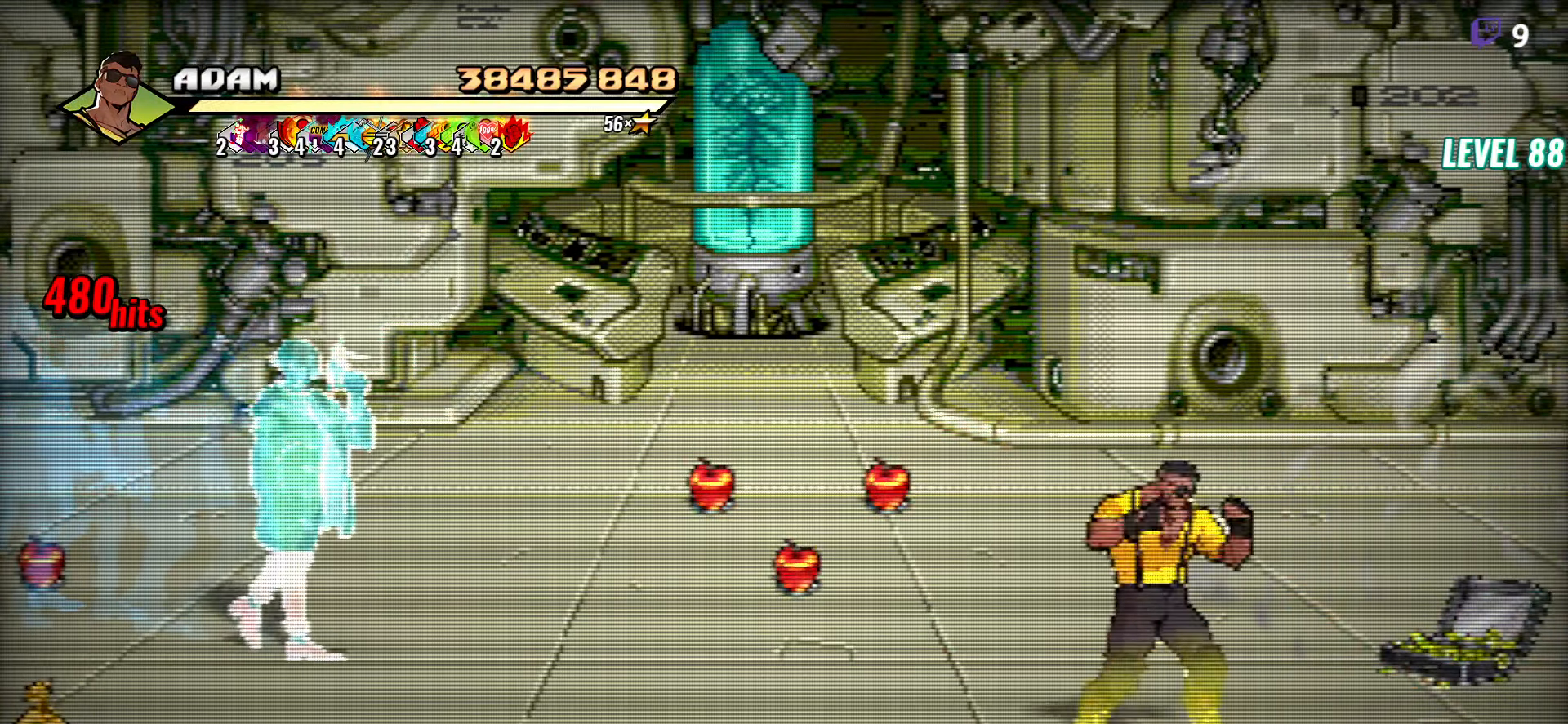
{"buttons": ["DPAD_LEFT"], "button_events": [[383, "DPAD_UP", "down"], [500, "DPAD_UP", "up"]]}
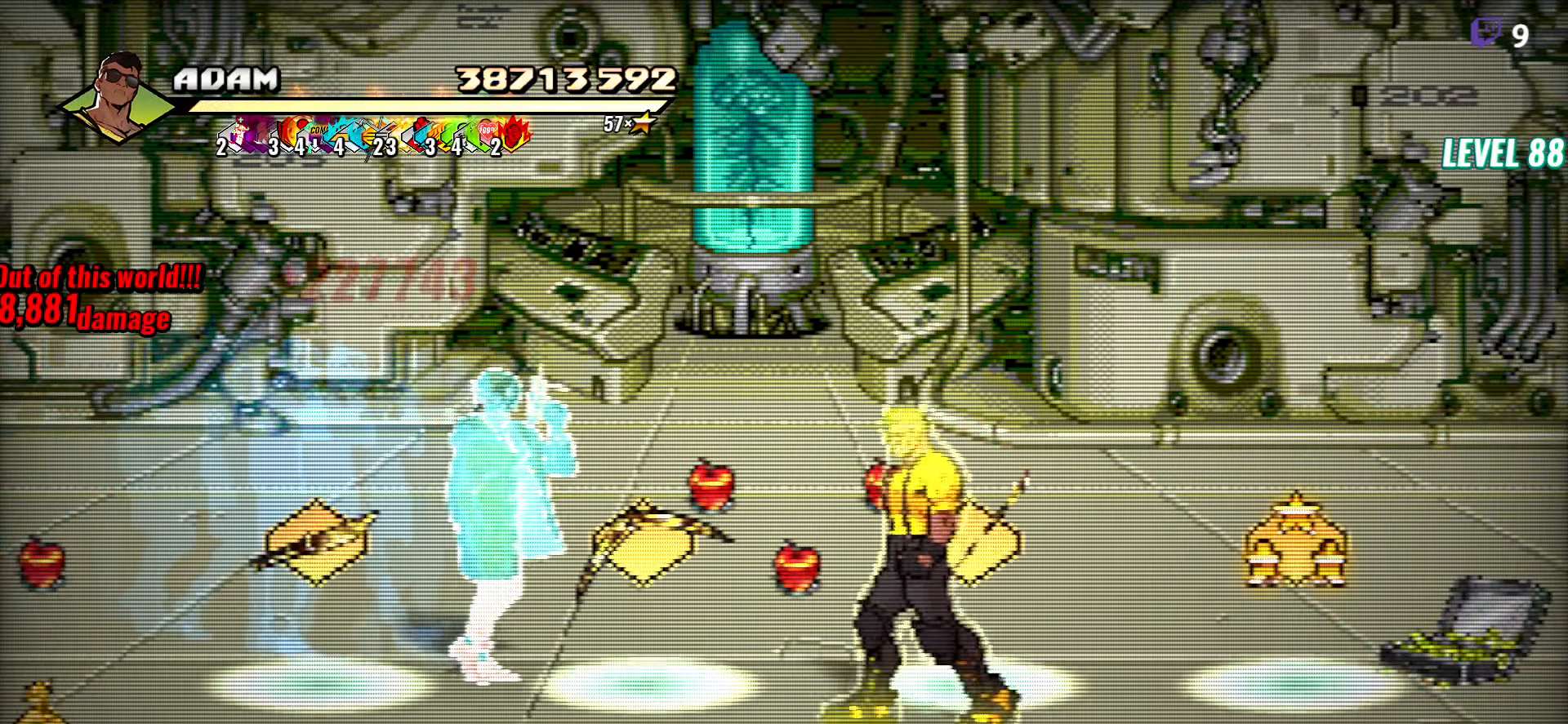
{"buttons": ["DPAD_RIGHT"], "button_events": [[67, "DPAD_LEFT", "up"], [267, "DPAD_RIGHT", "down"]]}
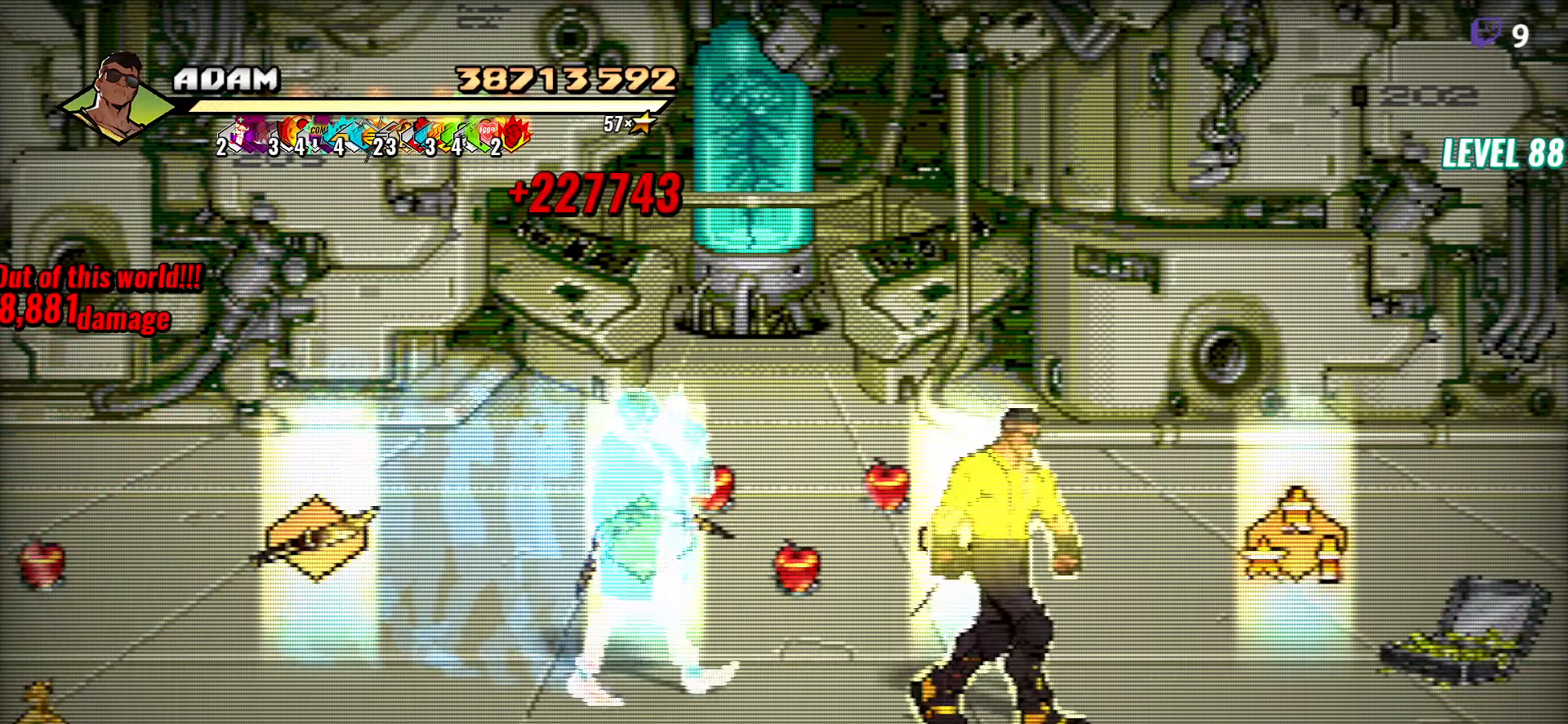
{"buttons": ["DPAD_RIGHT"], "button_events": [[17, "DPAD_UP", "down"], [100, "DPAD_RIGHT", "up"], [150, "DPAD_RIGHT", "down"], [150, "DPAD_UP", "up"]]}
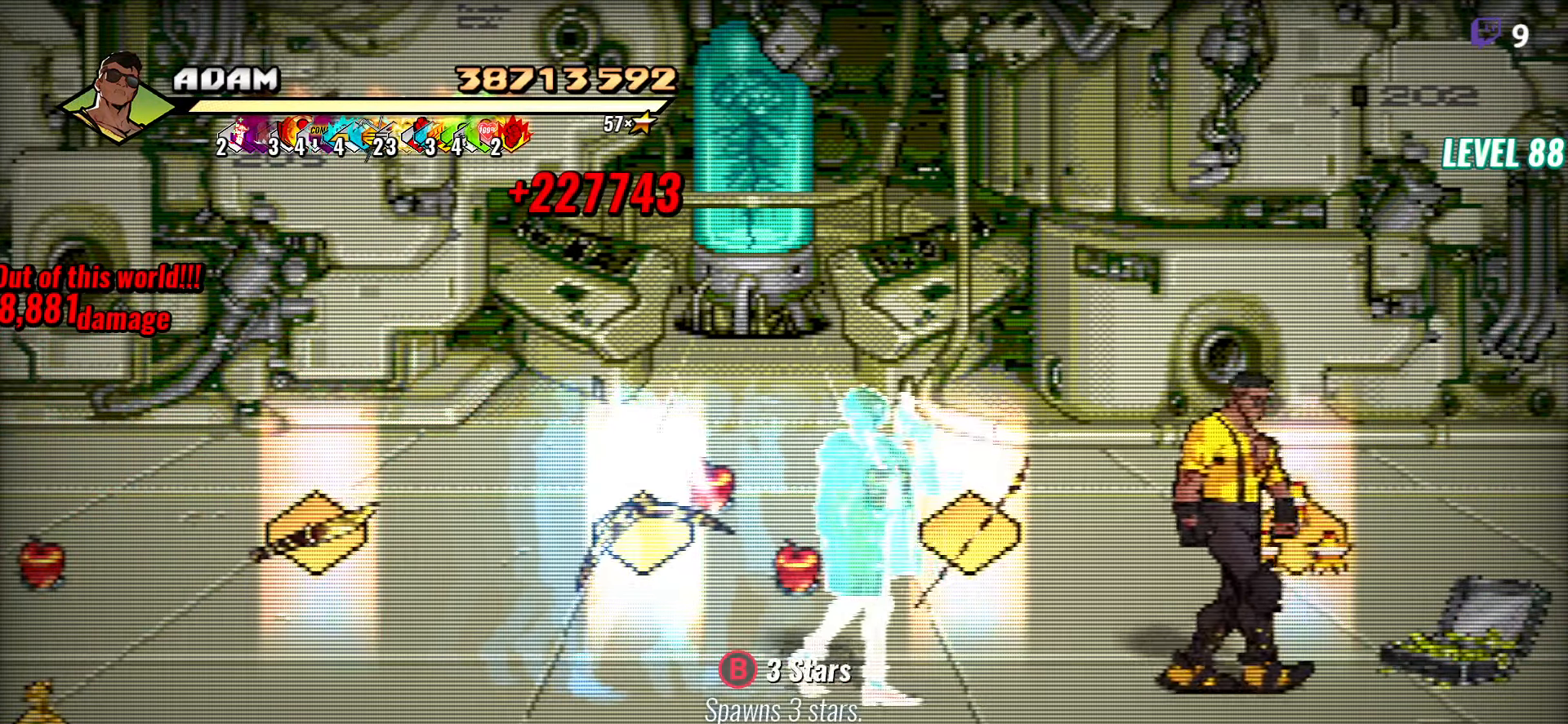
{"buttons": ["B"], "button_events": [[50, "B", "down"], [167, "B", "up"], [450, "DPAD_RIGHT", "up"], [483, "B", "down"]]}
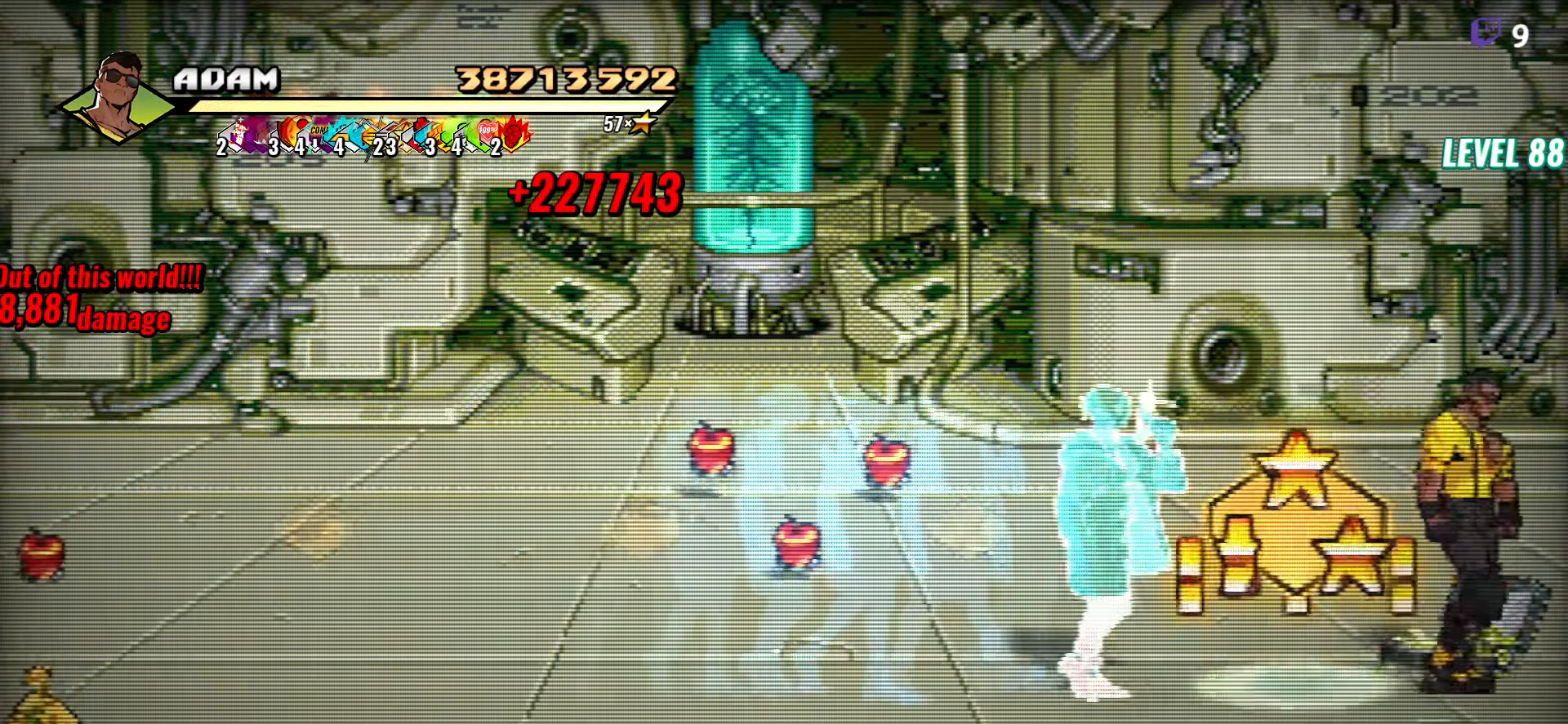
{"buttons": ["DPAD_LEFT"], "button_events": [[117, "B", "up"], [283, "DPAD_LEFT", "down"]]}
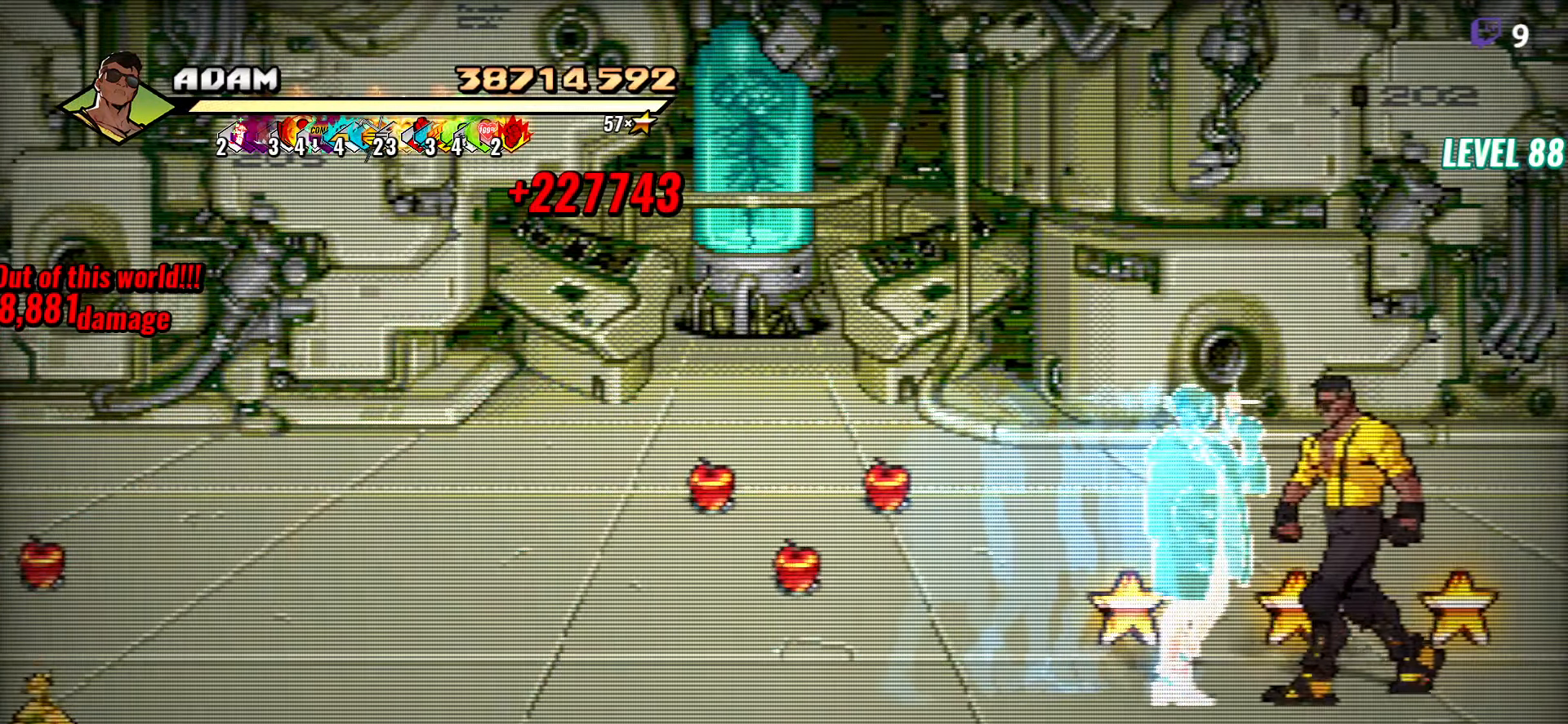
{"buttons": ["DPAD_RIGHT"], "button_events": [[117, "B", "down"], [200, "B", "up"], [217, "DPAD_LEFT", "up"], [300, "DPAD_RIGHT", "down"]]}
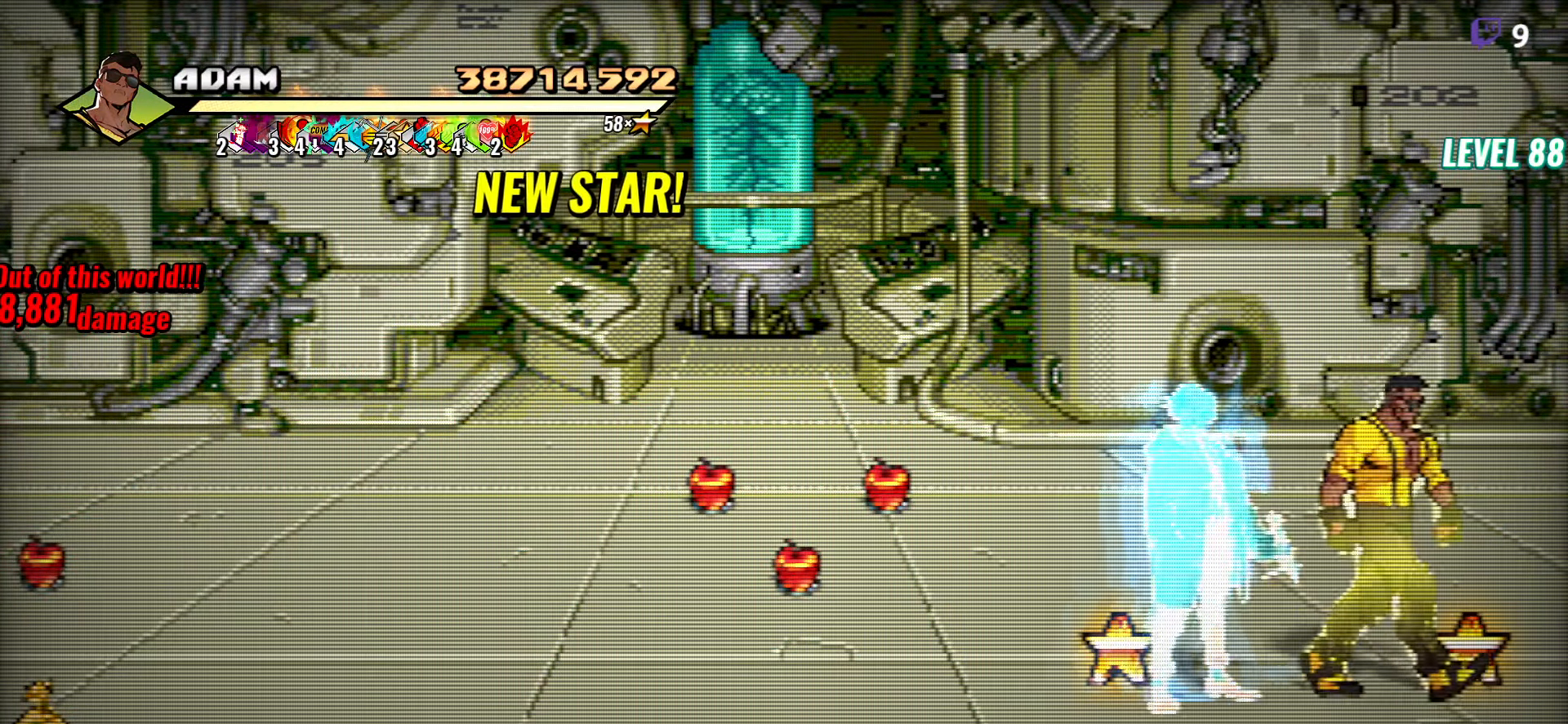
{"buttons": ["DPAD_LEFT"], "button_events": [[117, "B", "down"], [117, "DPAD_RIGHT", "up"], [200, "B", "up"], [200, "DPAD_LEFT", "down"]]}
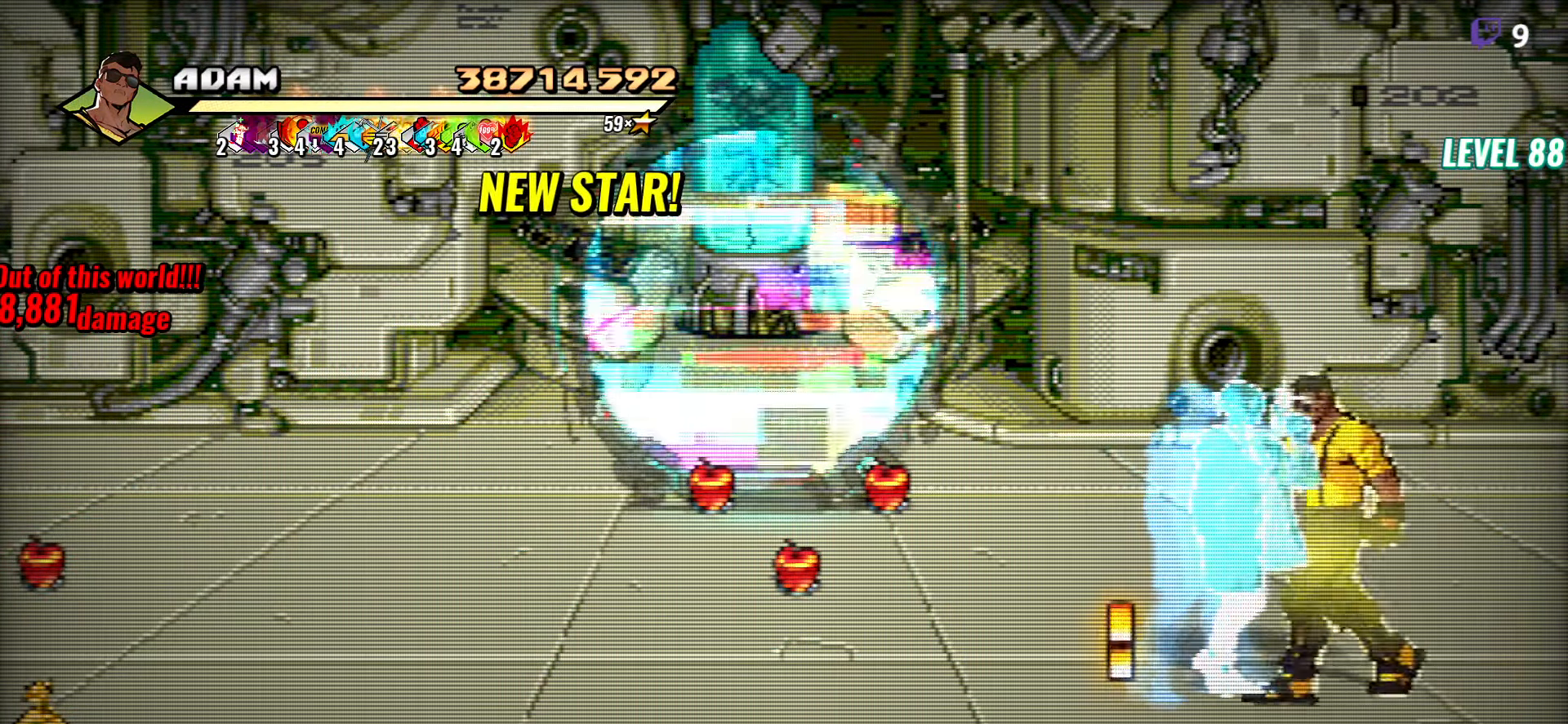
{"buttons": ["DPAD_LEFT"], "button_events": [[317, "B", "down"], [417, "B", "up"]]}
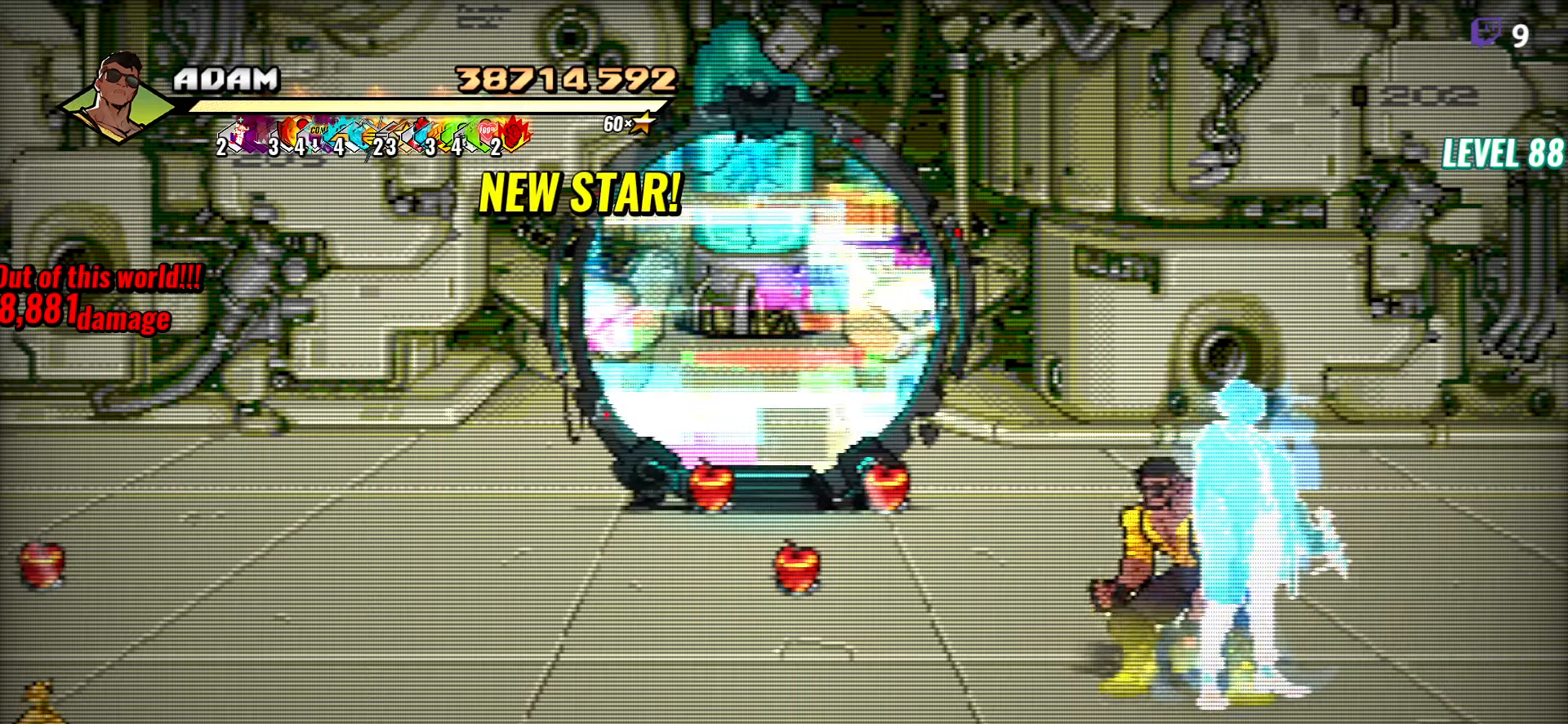
{"buttons": ["DPAD_UP", "DPAD_LEFT"], "button_events": [[284, "DPAD_UP", "down"]]}
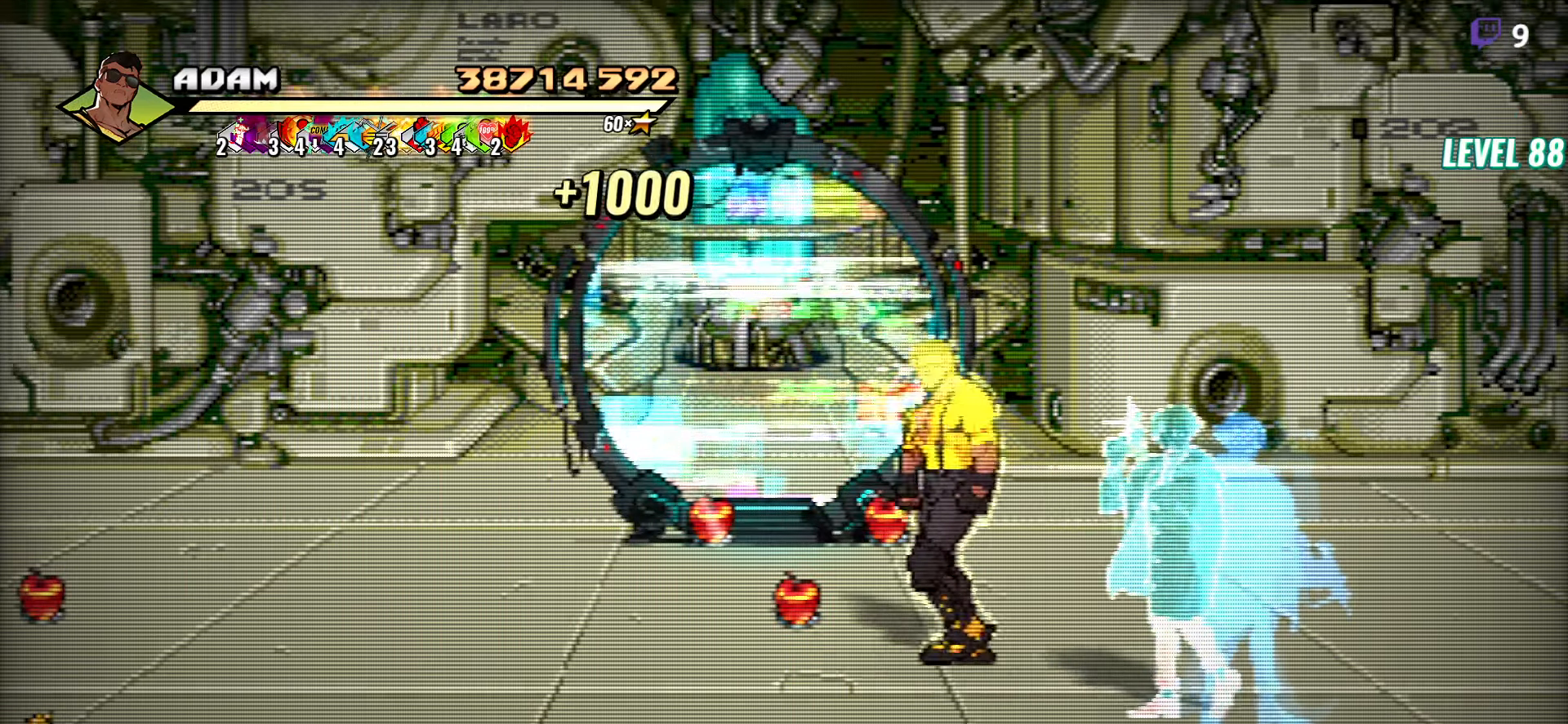
{"buttons": ["DPAD_UP", "DPAD_LEFT"], "button_events": []}
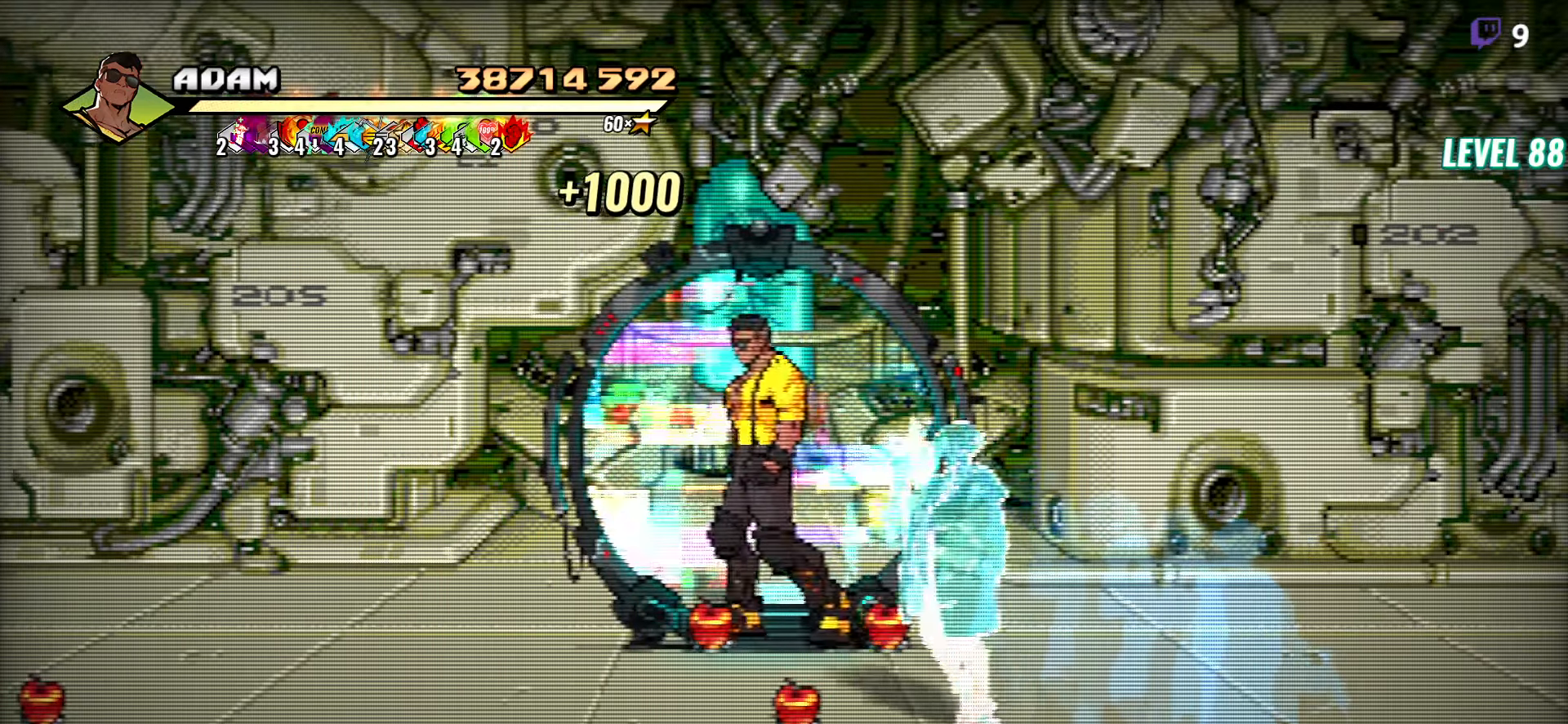
{"buttons": [], "button_events": [[150, "DPAD_LEFT", "up"], [150, "DPAD_UP", "up"]]}